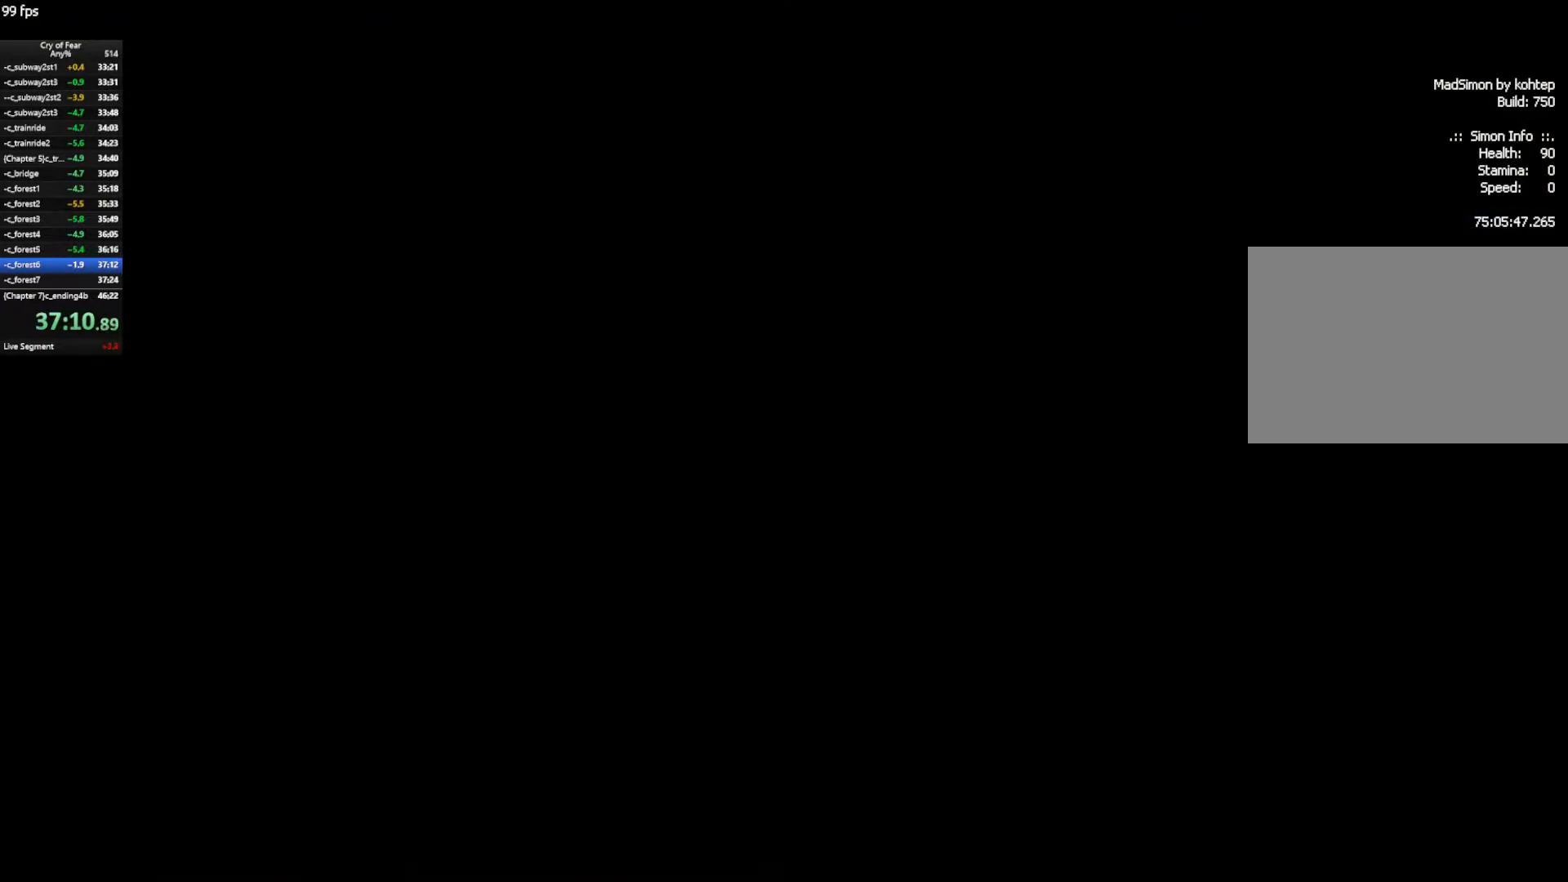
Gameplay with keyboard and mouse; each line is a JSON object with the keys and mouse buttons held at the frame after it. "events" lists presses ("down") and releases ("up") of "a", "alt", "c", "ctrl", "d", "e", "q", "s", "shift", "space", "tab", "w", "x", "z", "mouse_left", "mouse_middle", "mouse_right", "mouse_mb4", "mouse_wheel_up" and "mouse_wheel_down" between this image and that frame as [ms after this image, input, new state], when the widget could be followed in between. "mouse_left", "mouse_middle", "mouse_right", "mouse_mb4", "mouse_wheel_up", "mouse_wheel_down" = the "left", "middle", "right", "mb4", "wheel_up", "wheel_down" buttons of the "mouse" list. No other keys are recorded. Not read: mouse_move.
{"keys": ["d", "w"], "mouse": [], "events": []}
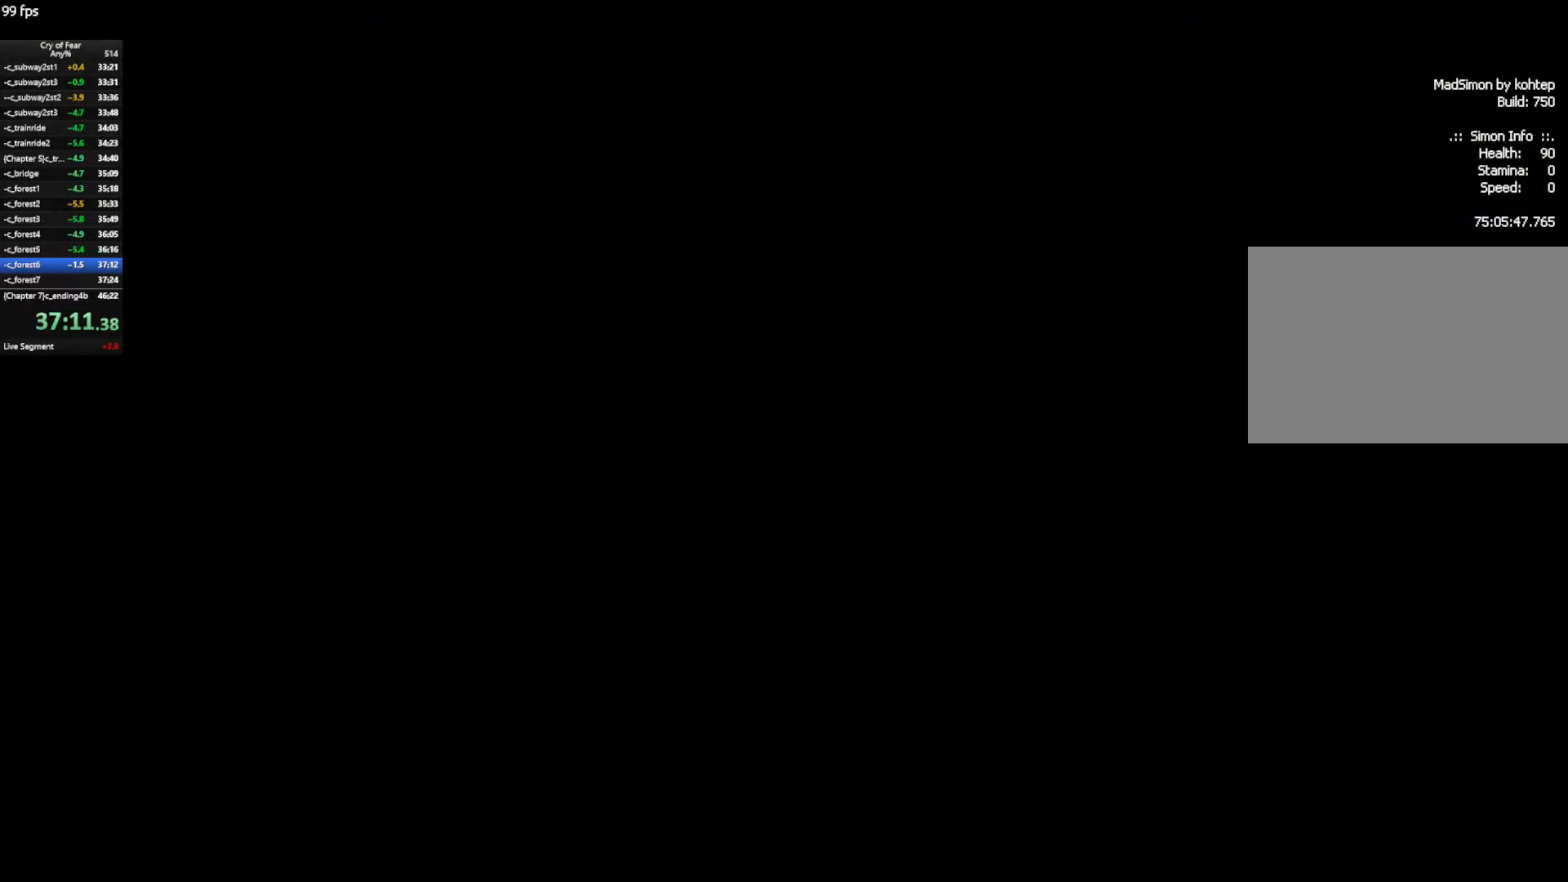
{"keys": ["d", "w"], "mouse": [], "events": []}
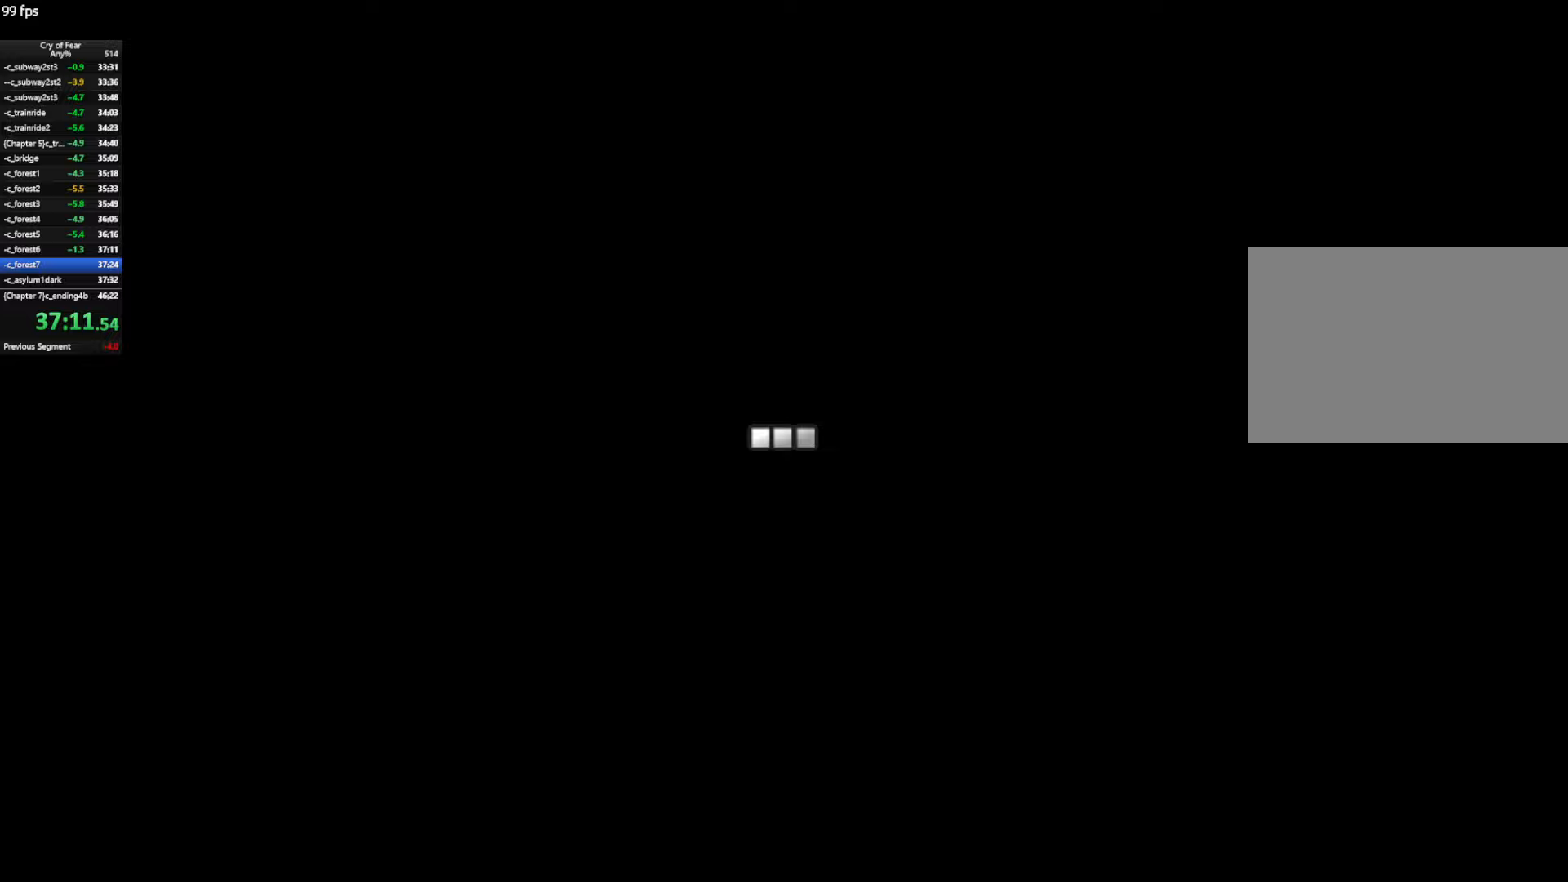
{"keys": ["d", "w"], "mouse": [], "events": []}
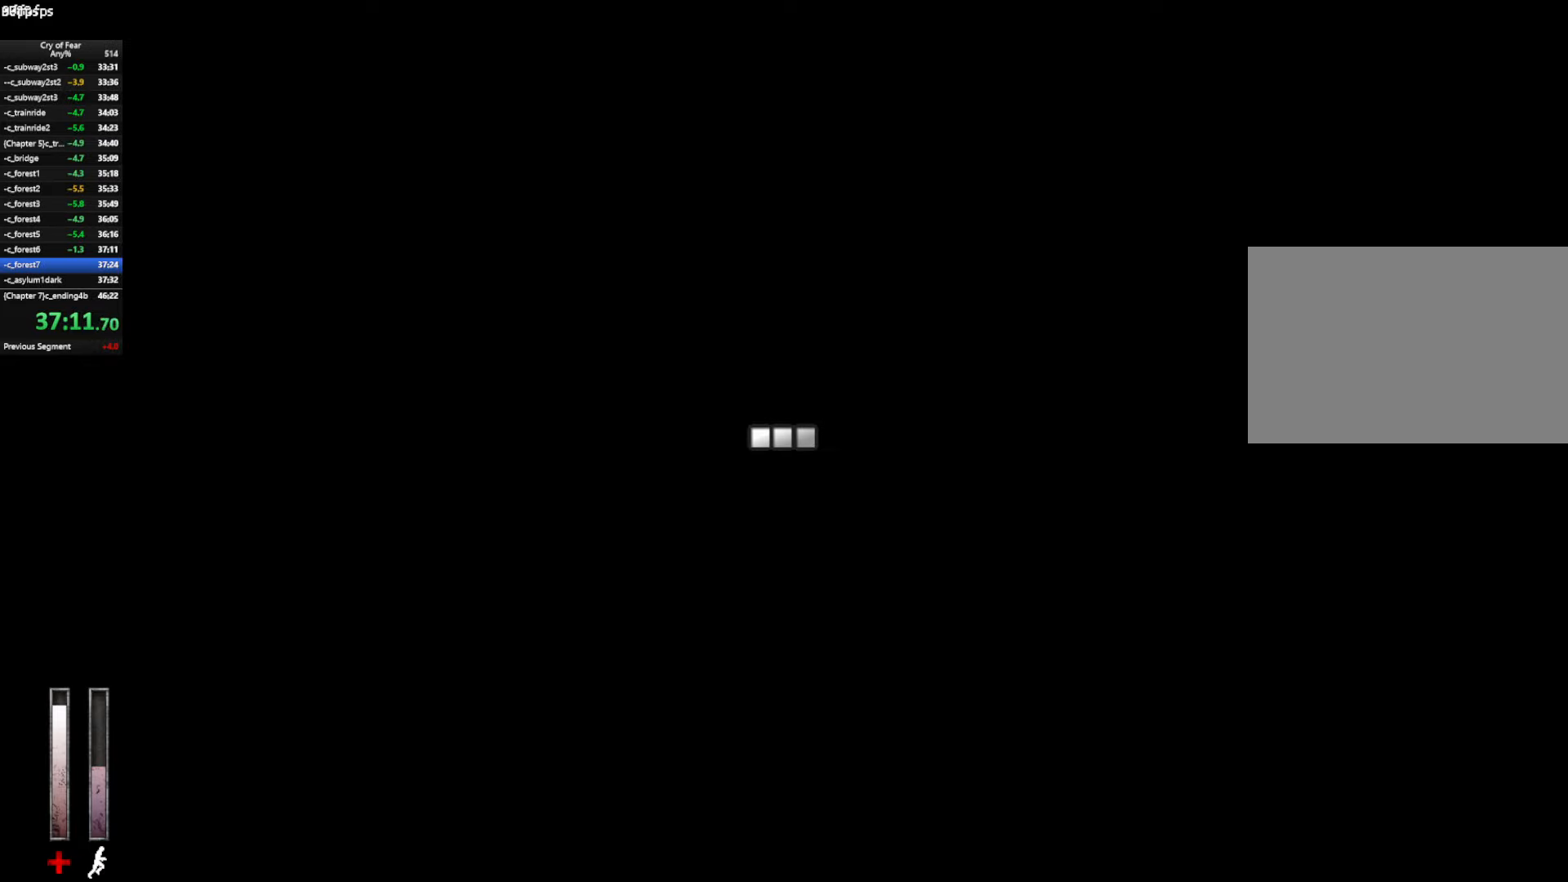
{"keys": ["w"], "mouse": [], "events": [[467, "d", "up"]]}
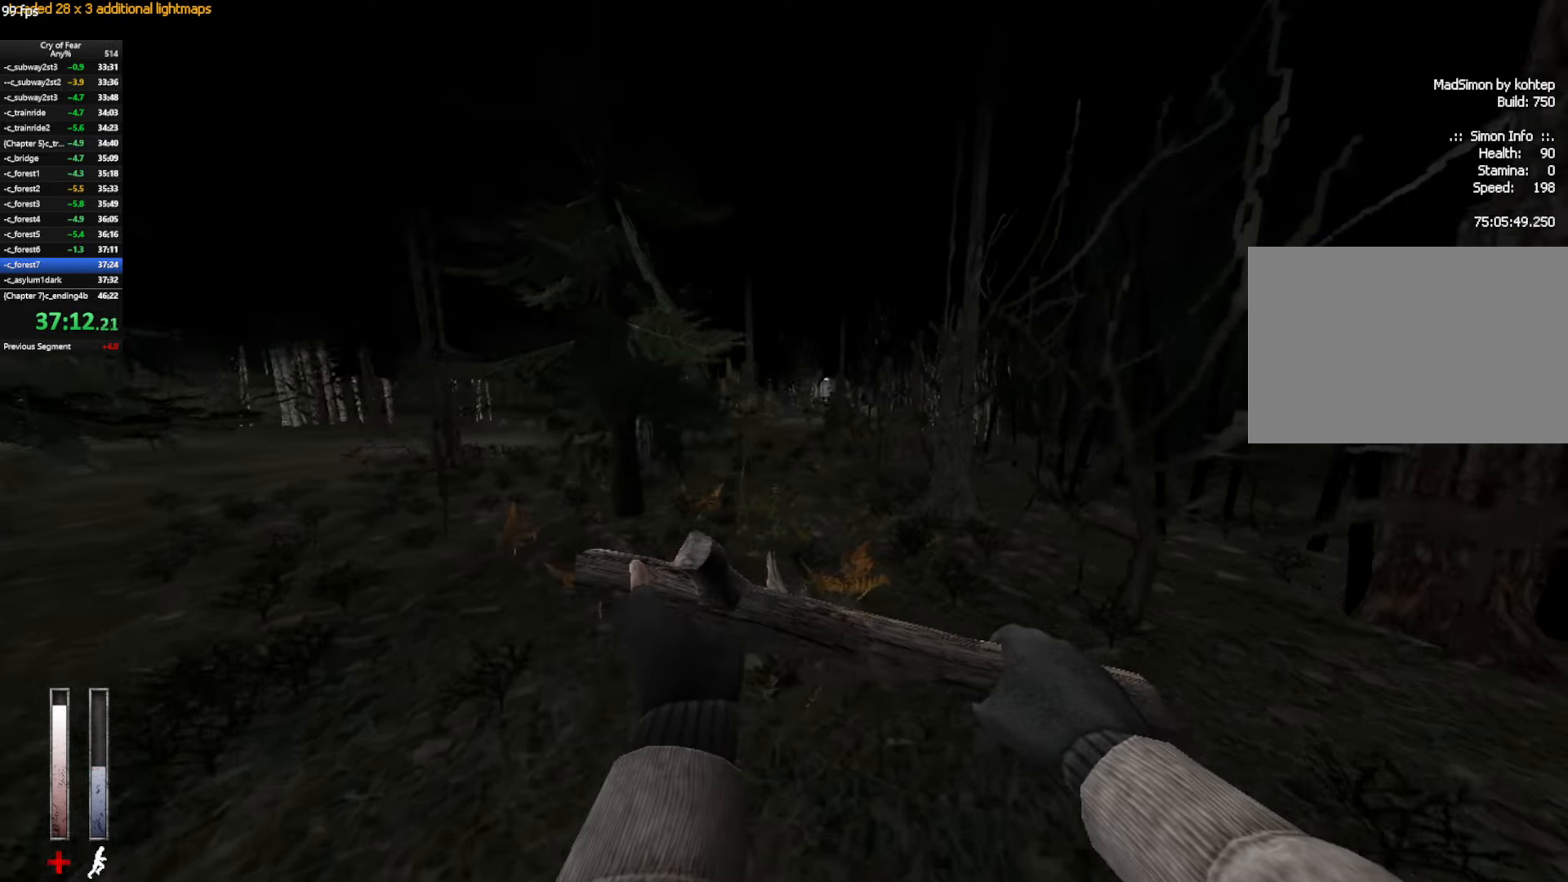
{"keys": ["ctrl", "d"], "mouse": [], "events": [[150, "ctrl", "down"], [150, "d", "down"], [150, "space", "down"], [250, "w", "up"], [300, "space", "up"]]}
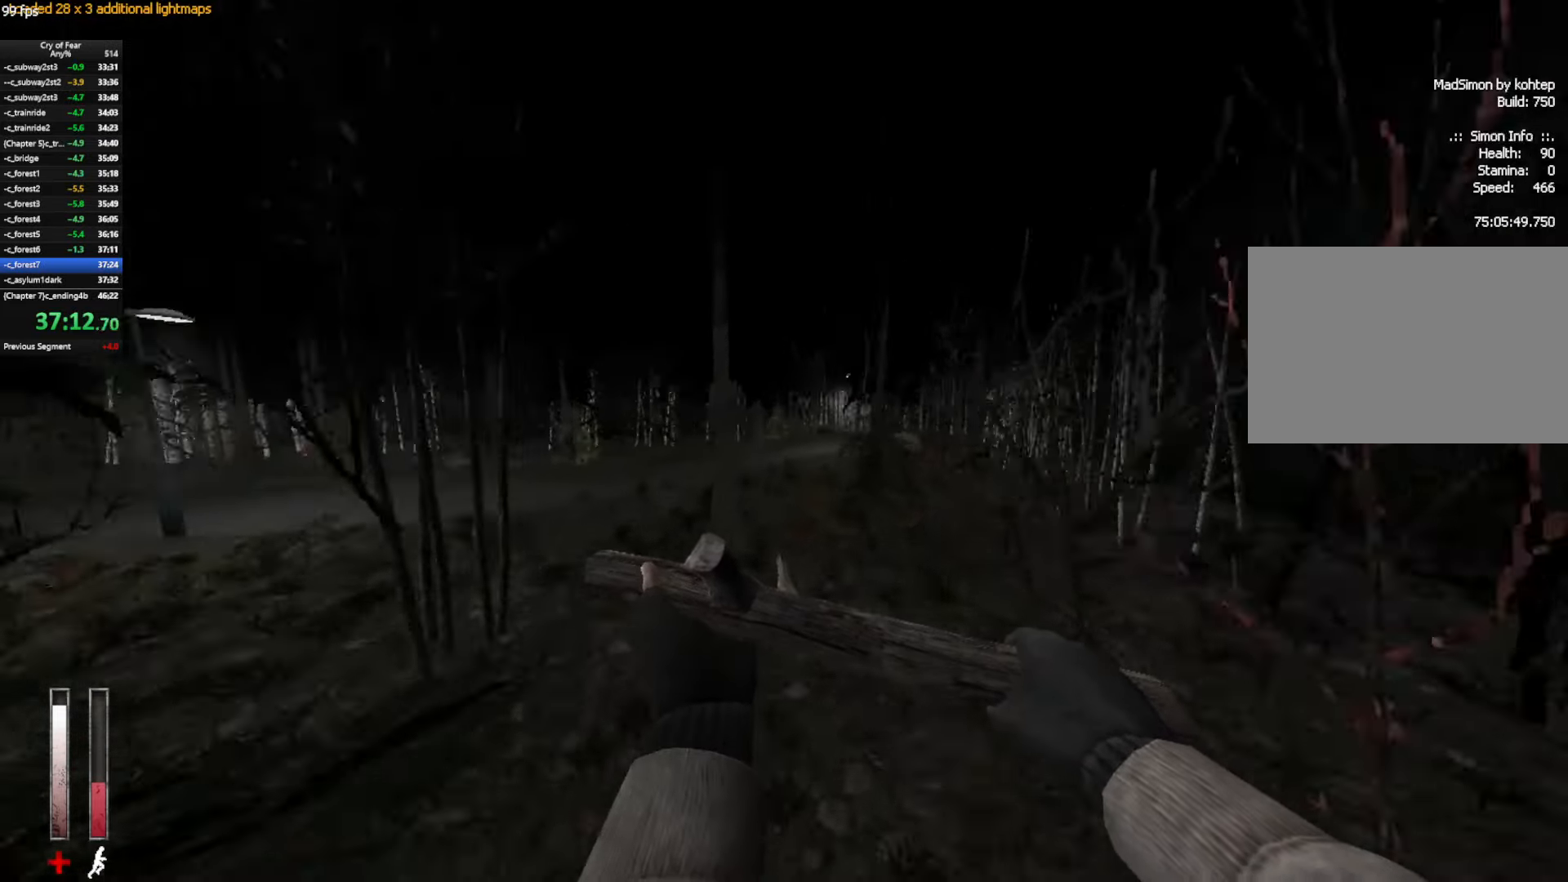
{"keys": ["a", "ctrl"], "mouse": ["wheel_up"], "events": [[167, "a", "down"], [217, "d", "up"], [367, "mouse_wheel_up", "down"]]}
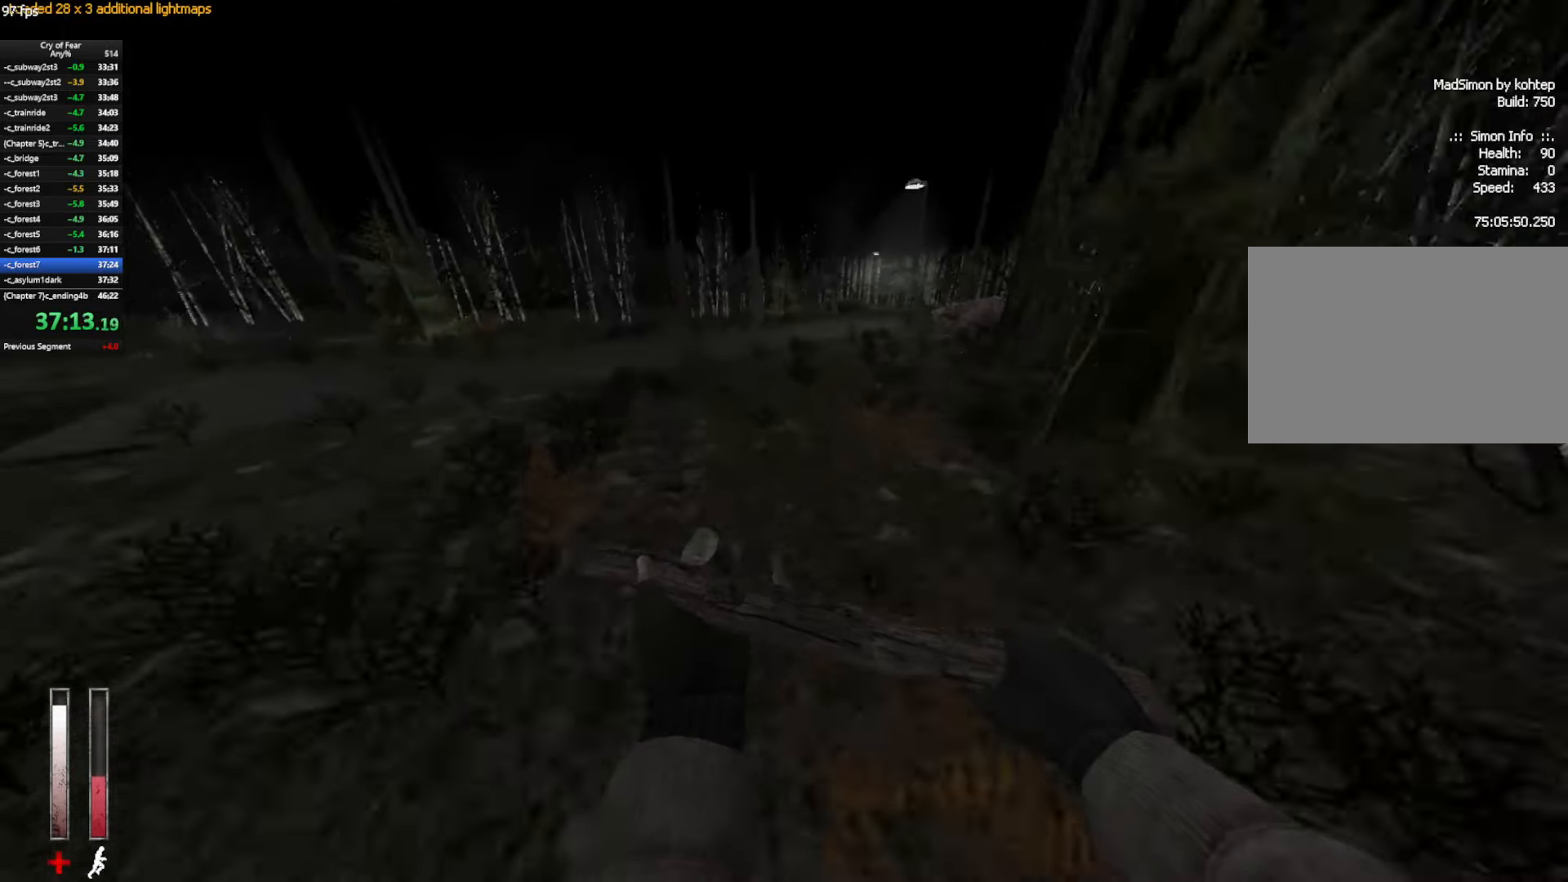
{"keys": ["d"], "mouse": ["wheel_up"], "events": [[50, "ctrl", "up"], [100, "mouse_wheel_up", "up"], [233, "d", "down"], [283, "a", "up"], [467, "mouse_wheel_up", "down"]]}
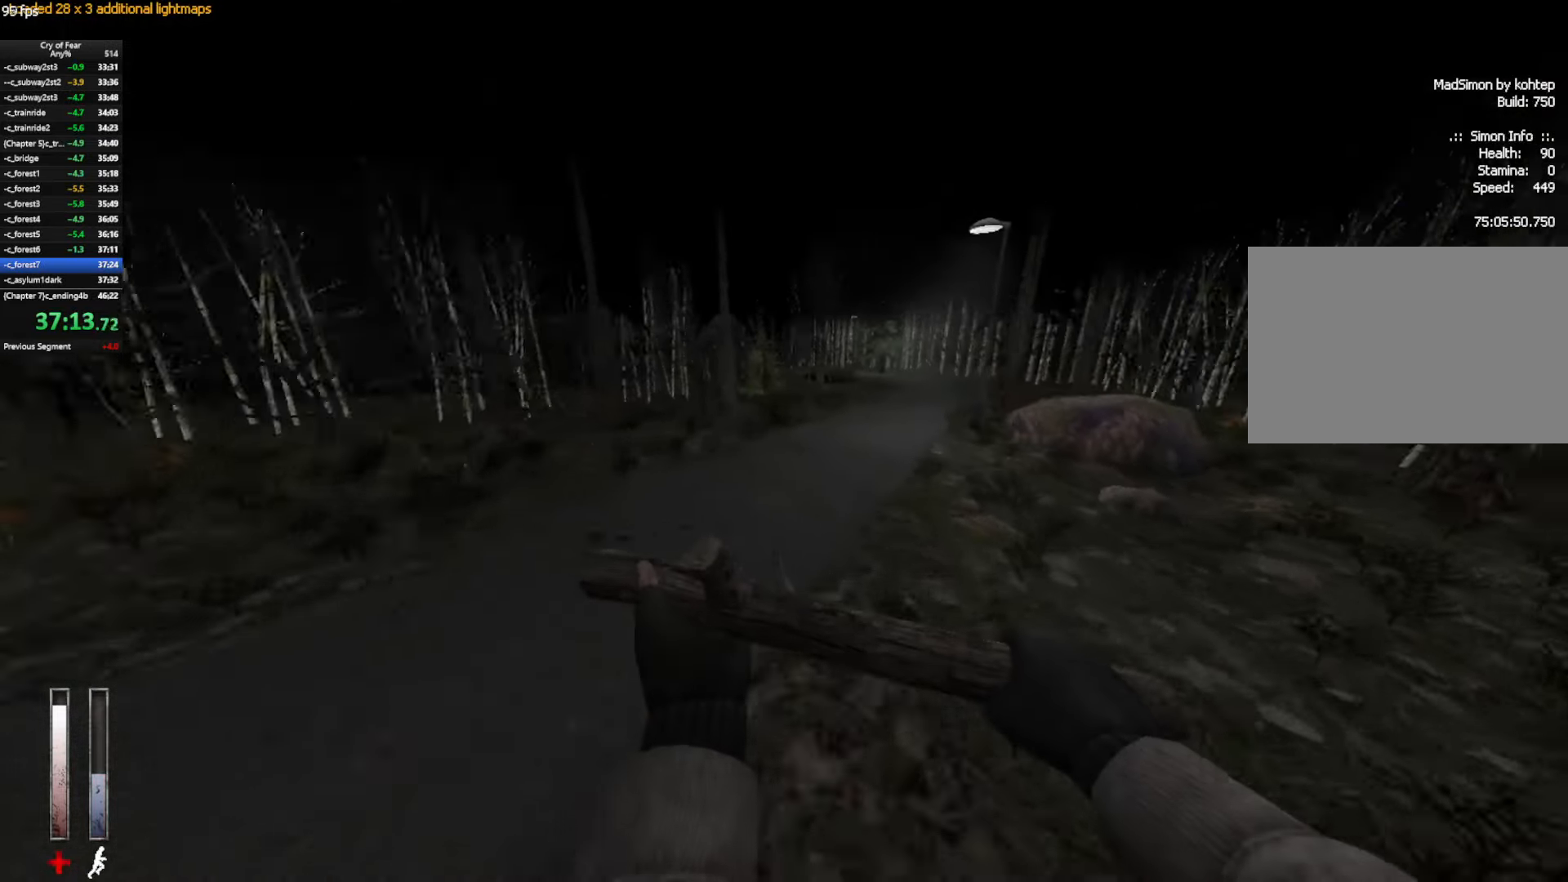
{"keys": ["a"], "mouse": [], "events": [[200, "mouse_wheel_up", "up"], [350, "a", "down"], [350, "d", "up"]]}
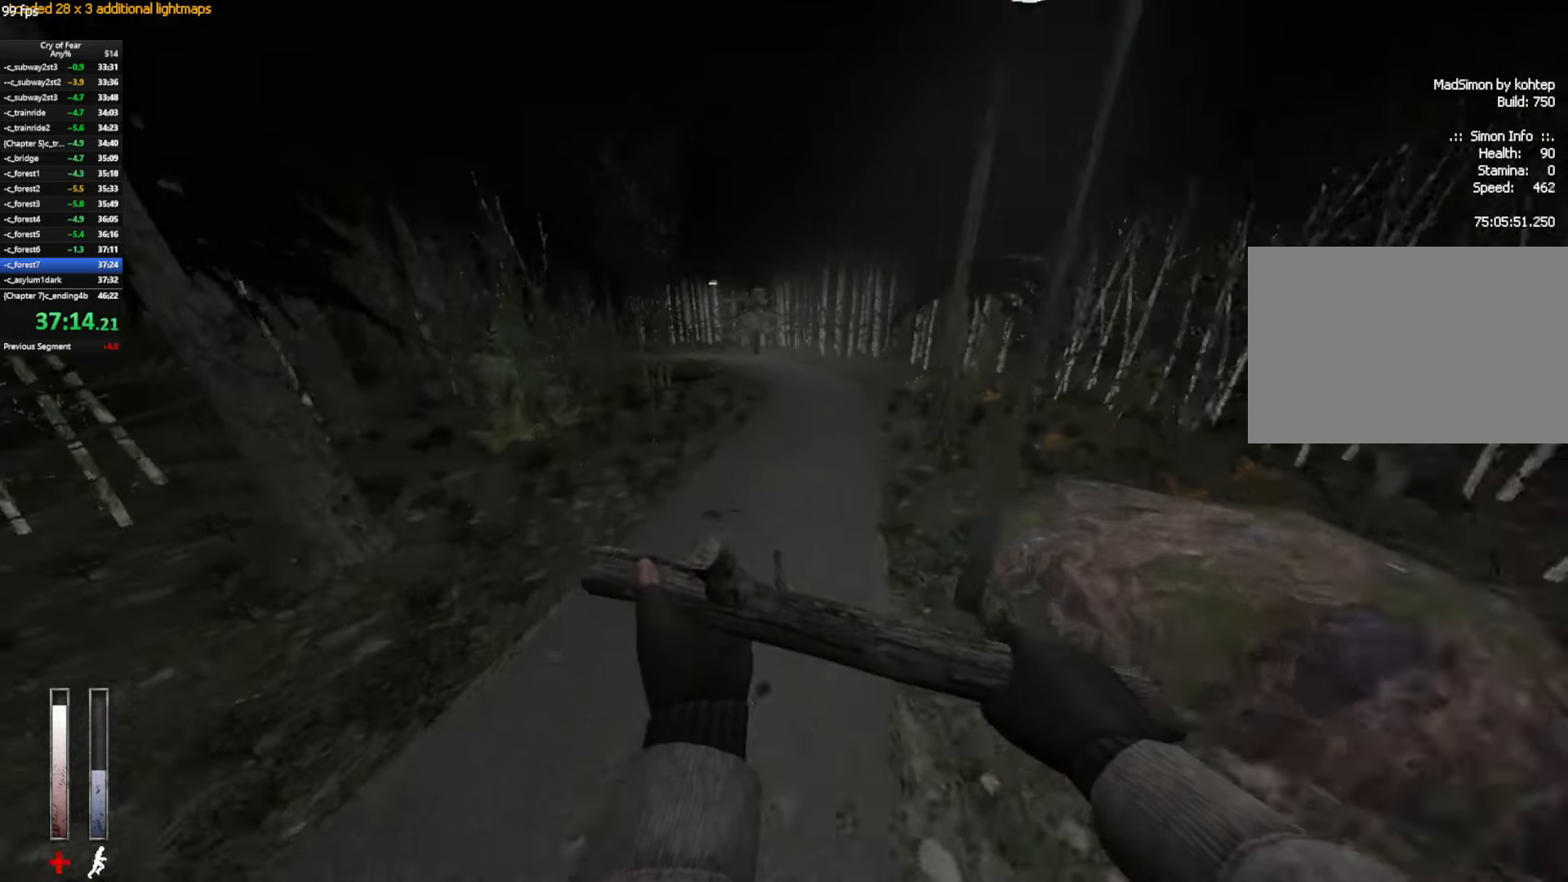
{"keys": ["d"], "mouse": [], "events": [[117, "d", "down"], [117, "mouse_wheel_up", "down"], [167, "a", "up"], [350, "mouse_wheel_up", "up"]]}
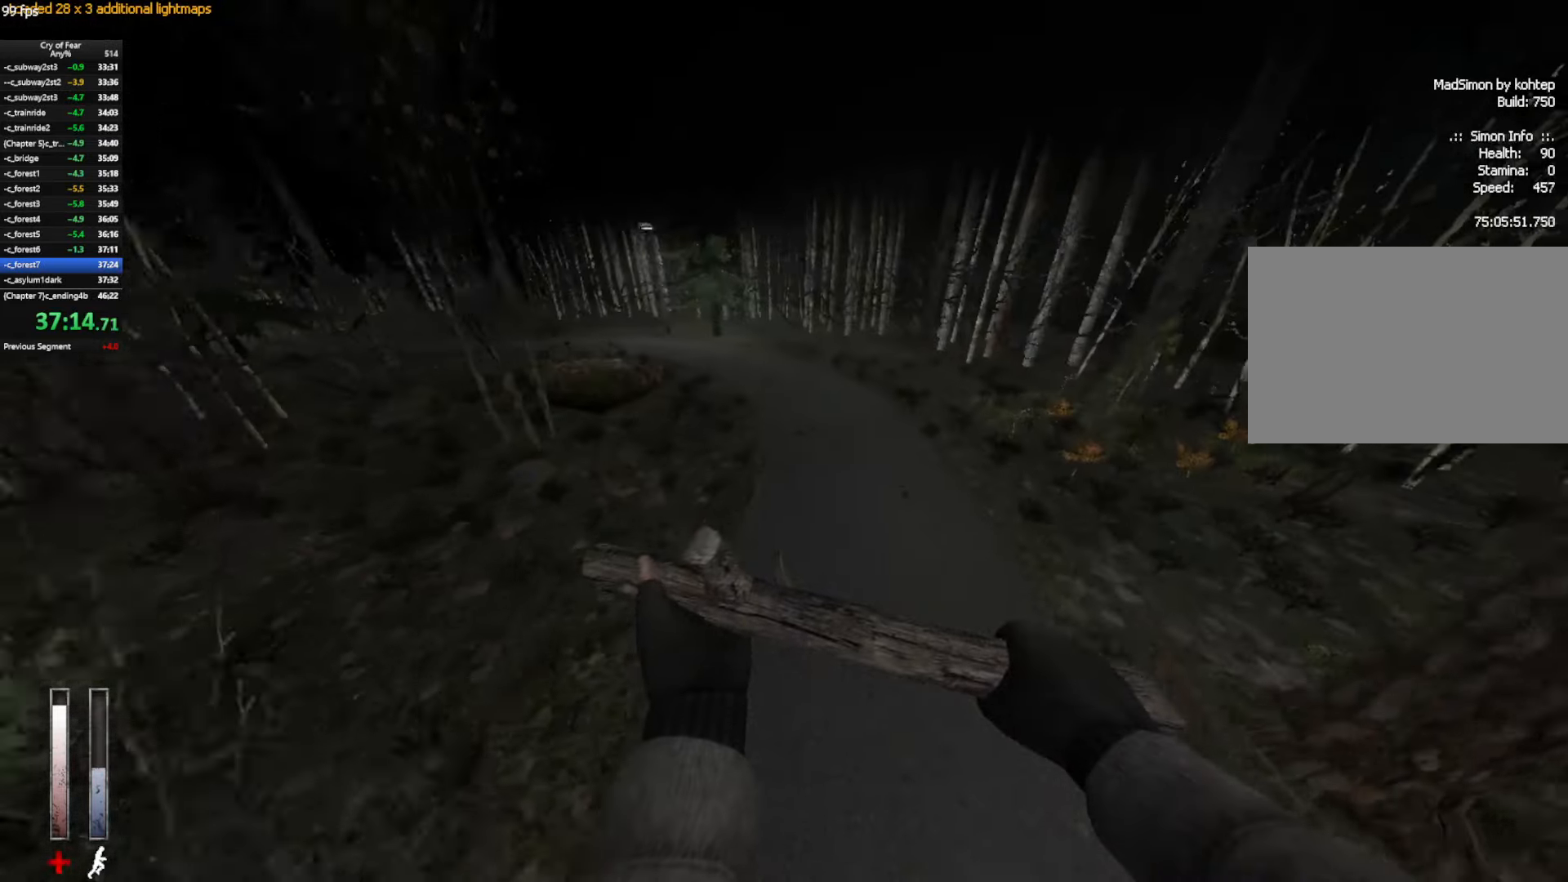
{"keys": ["a"], "mouse": ["wheel_up"], "events": [[50, "a", "down"], [100, "d", "up"], [333, "mouse_wheel_up", "down"]]}
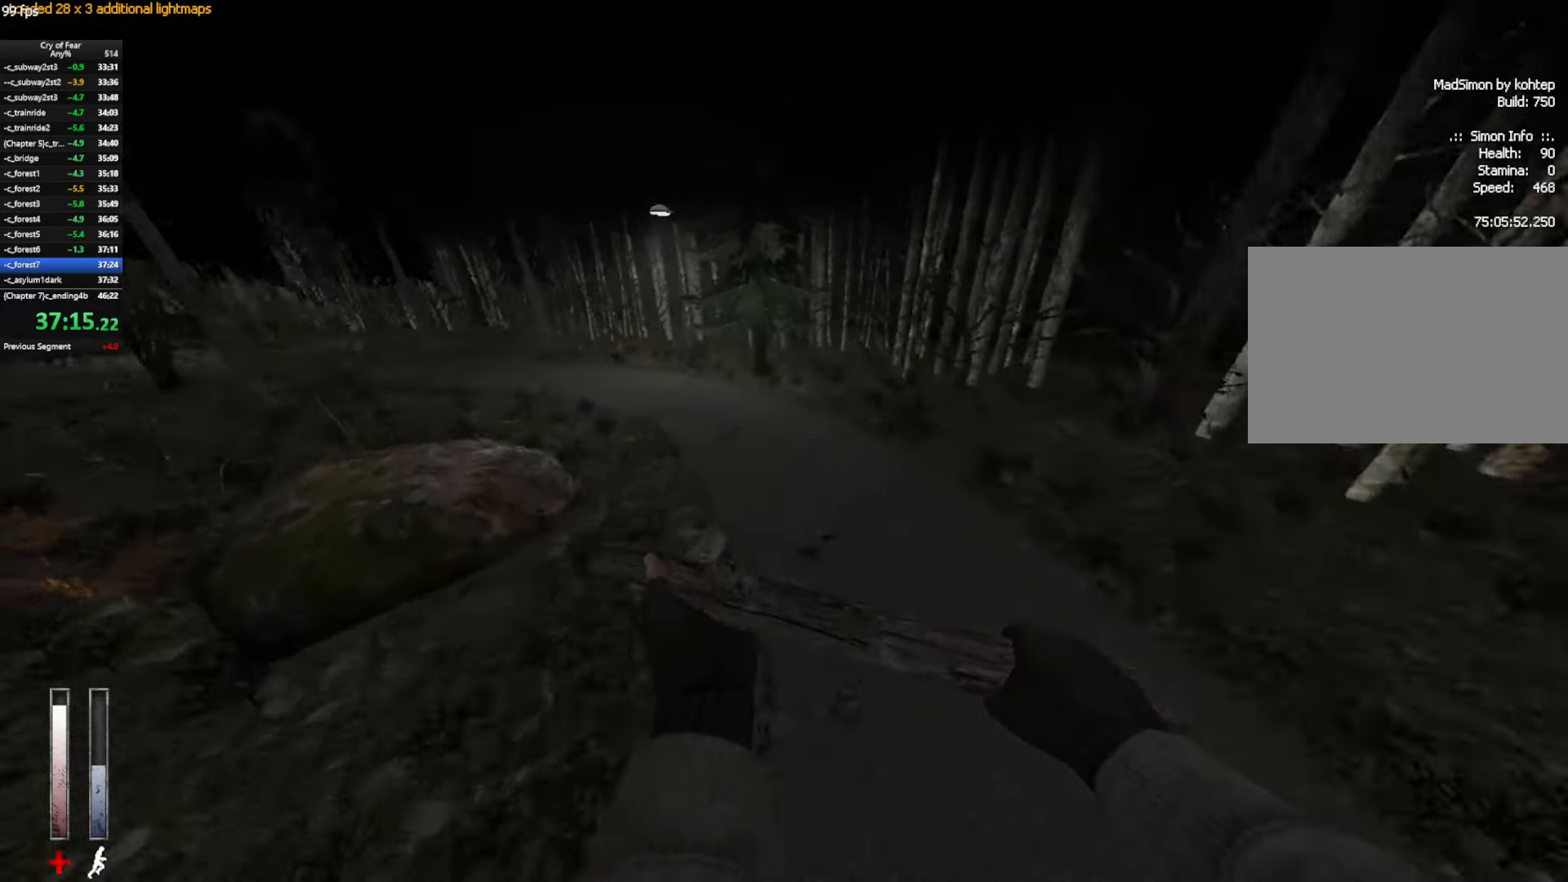
{"keys": ["a"], "mouse": ["wheel_up"], "events": [[17, "mouse_wheel_up", "up"], [433, "mouse_wheel_up", "down"]]}
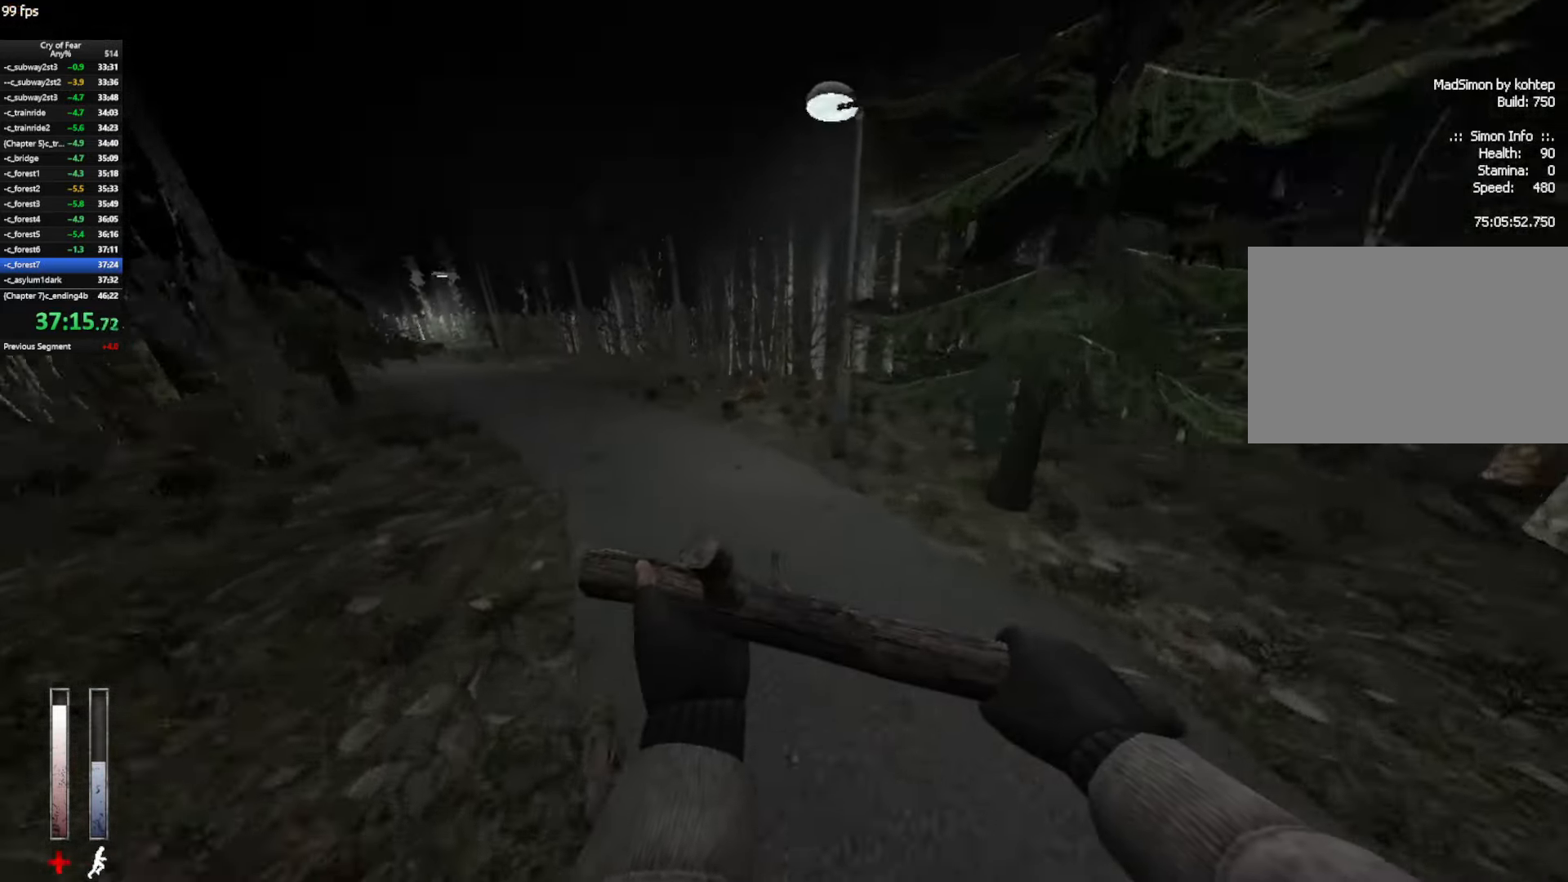
{"keys": ["a", "ctrl"], "mouse": [], "events": [[217, "mouse_wheel_up", "up"], [500, "ctrl", "down"]]}
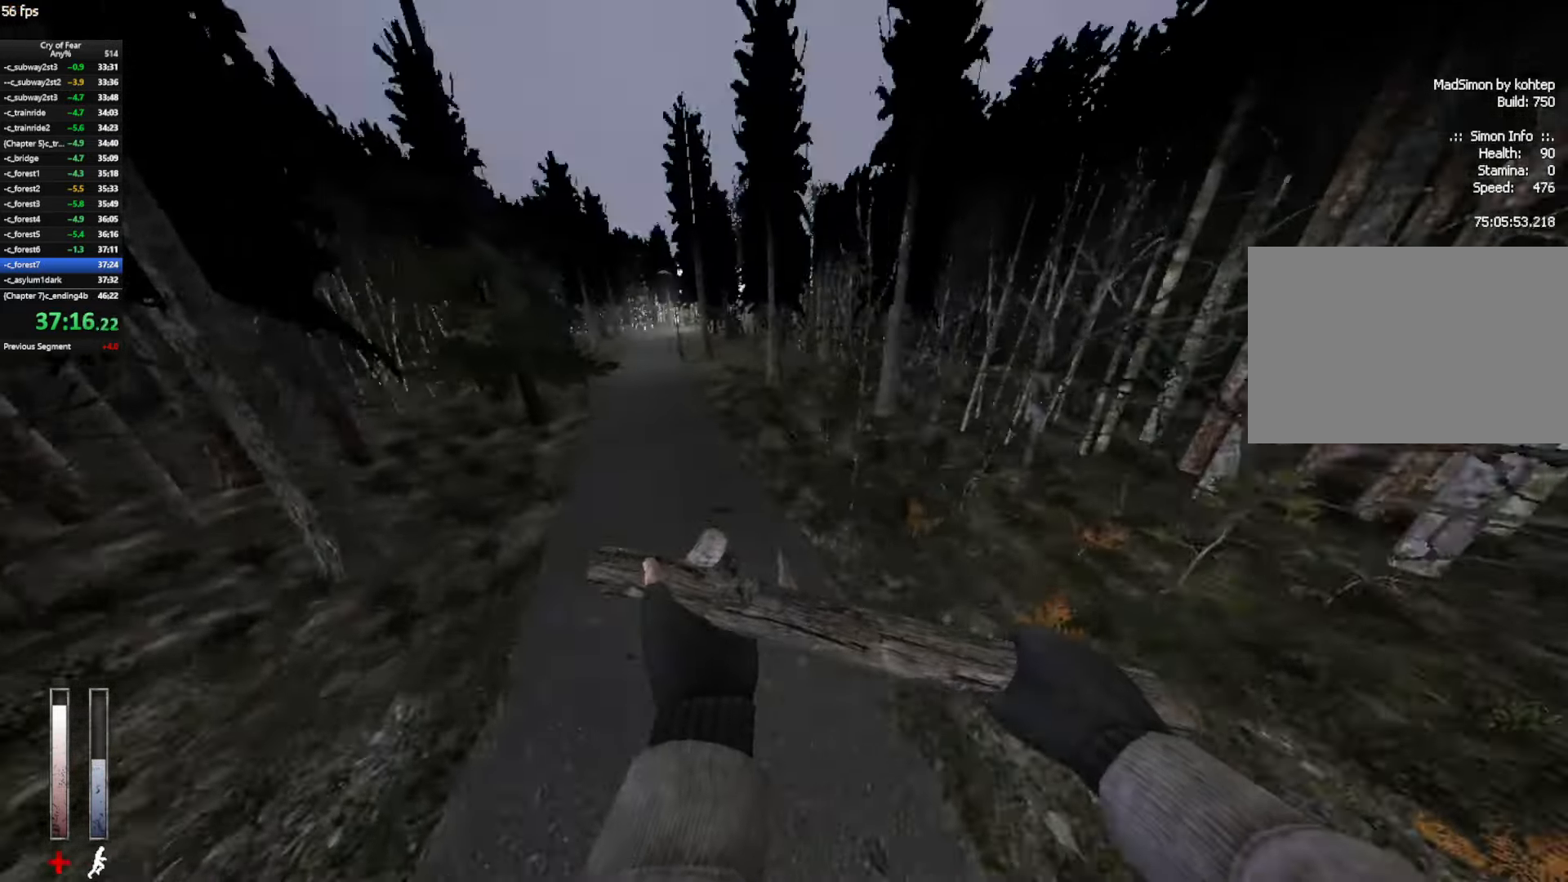
{"keys": ["a", "ctrl"], "mouse": [], "events": [[234, "mouse_wheel_up", "down"], [467, "mouse_wheel_up", "up"]]}
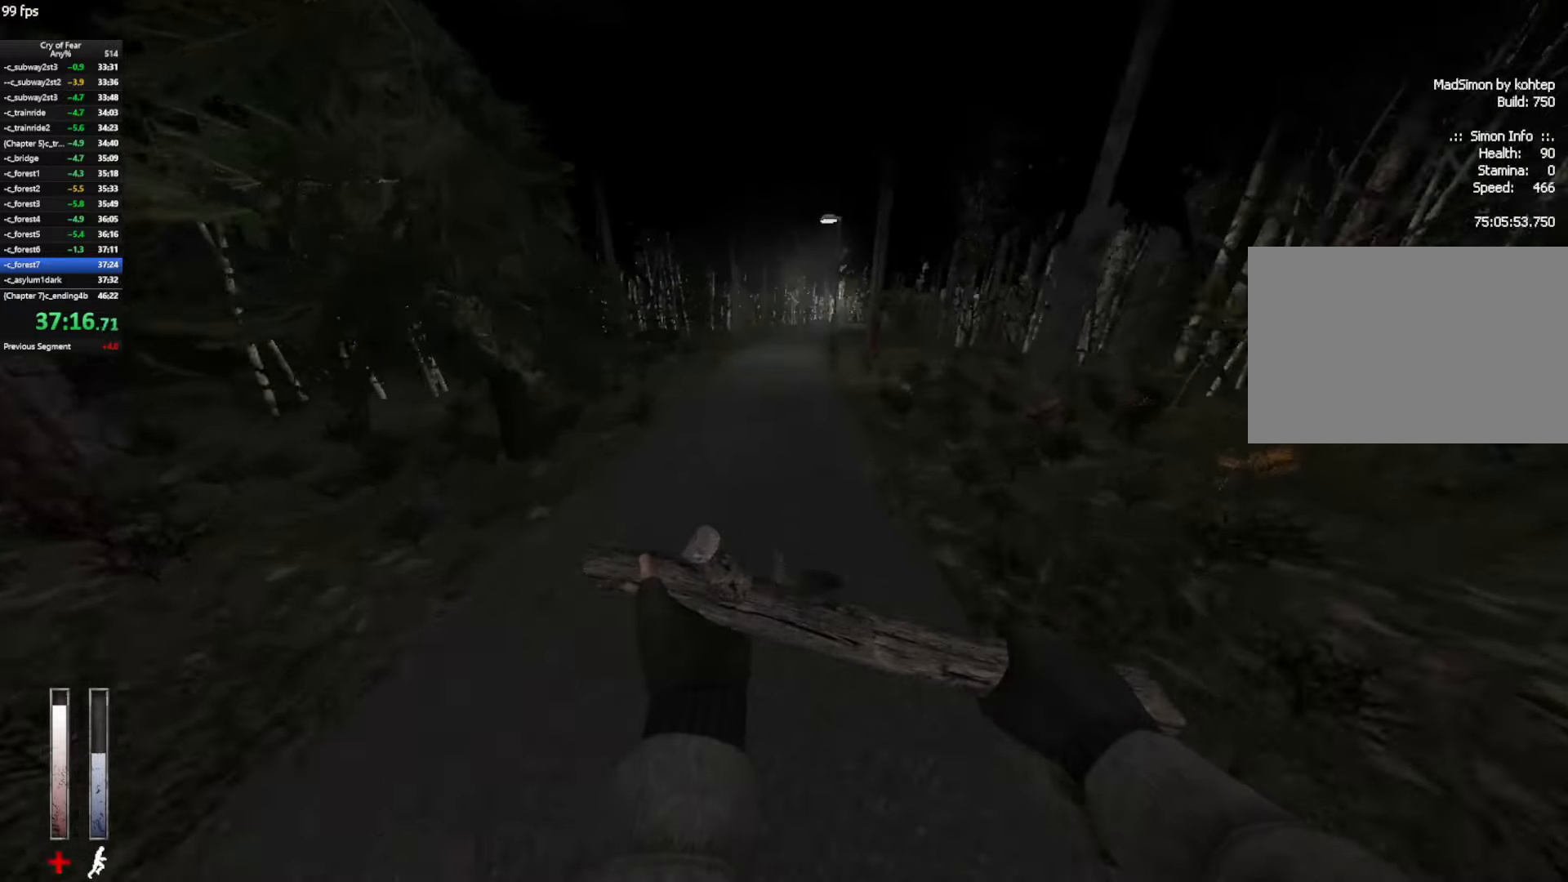
{"keys": ["d"], "mouse": ["wheel_up"], "events": [[17, "ctrl", "up"], [250, "d", "down"], [300, "a", "up"], [350, "mouse_wheel_up", "down"]]}
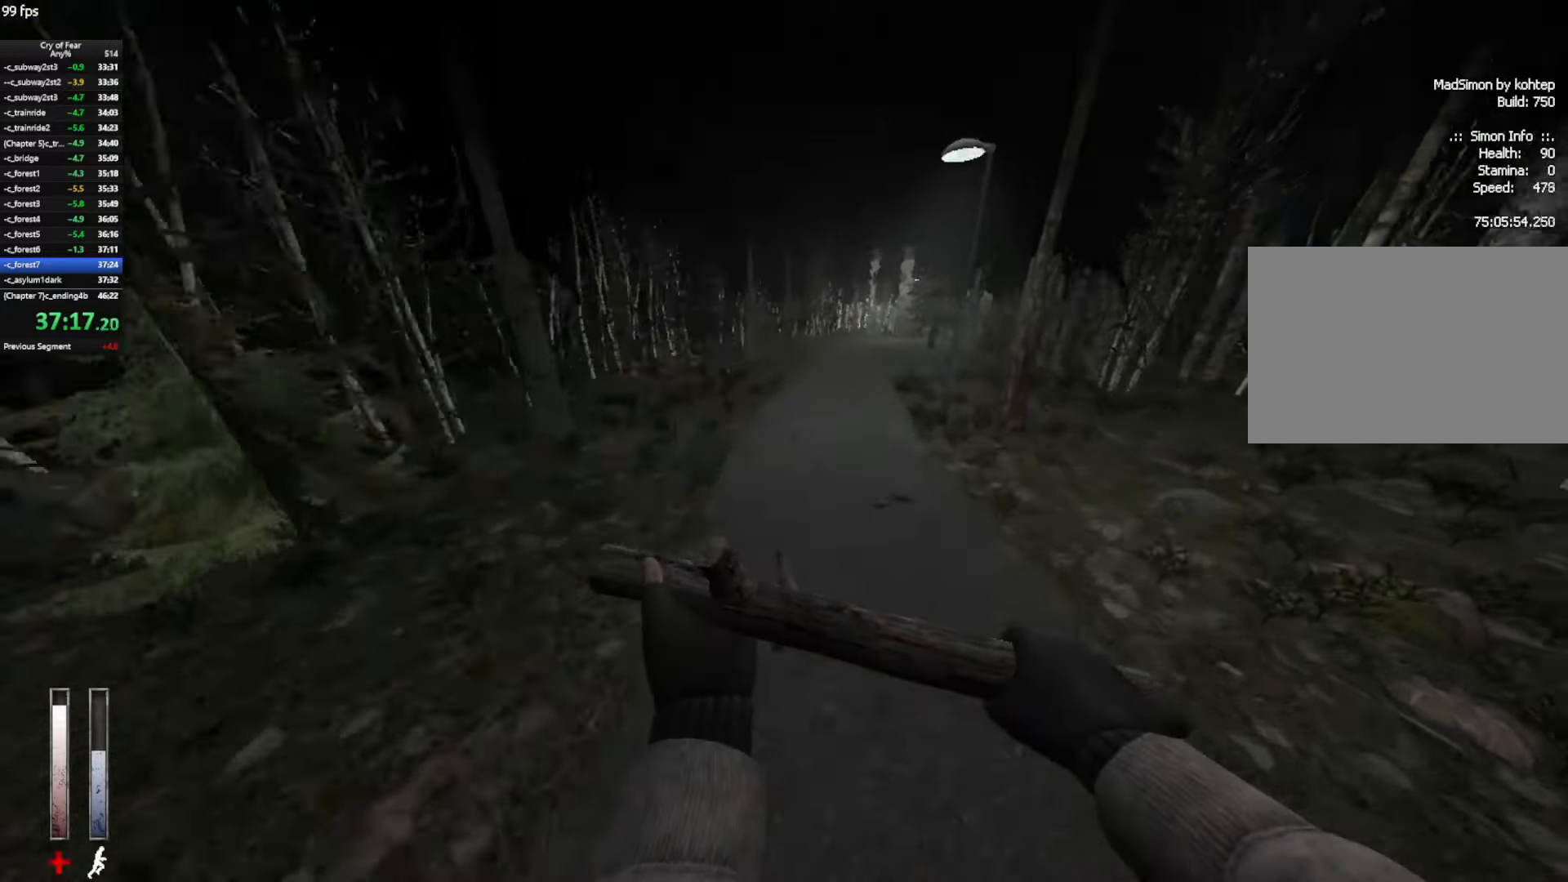
{"keys": ["a", "ctrl"], "mouse": [], "events": [[84, "mouse_wheel_up", "up"], [217, "a", "down"], [267, "d", "up"], [367, "ctrl", "down"]]}
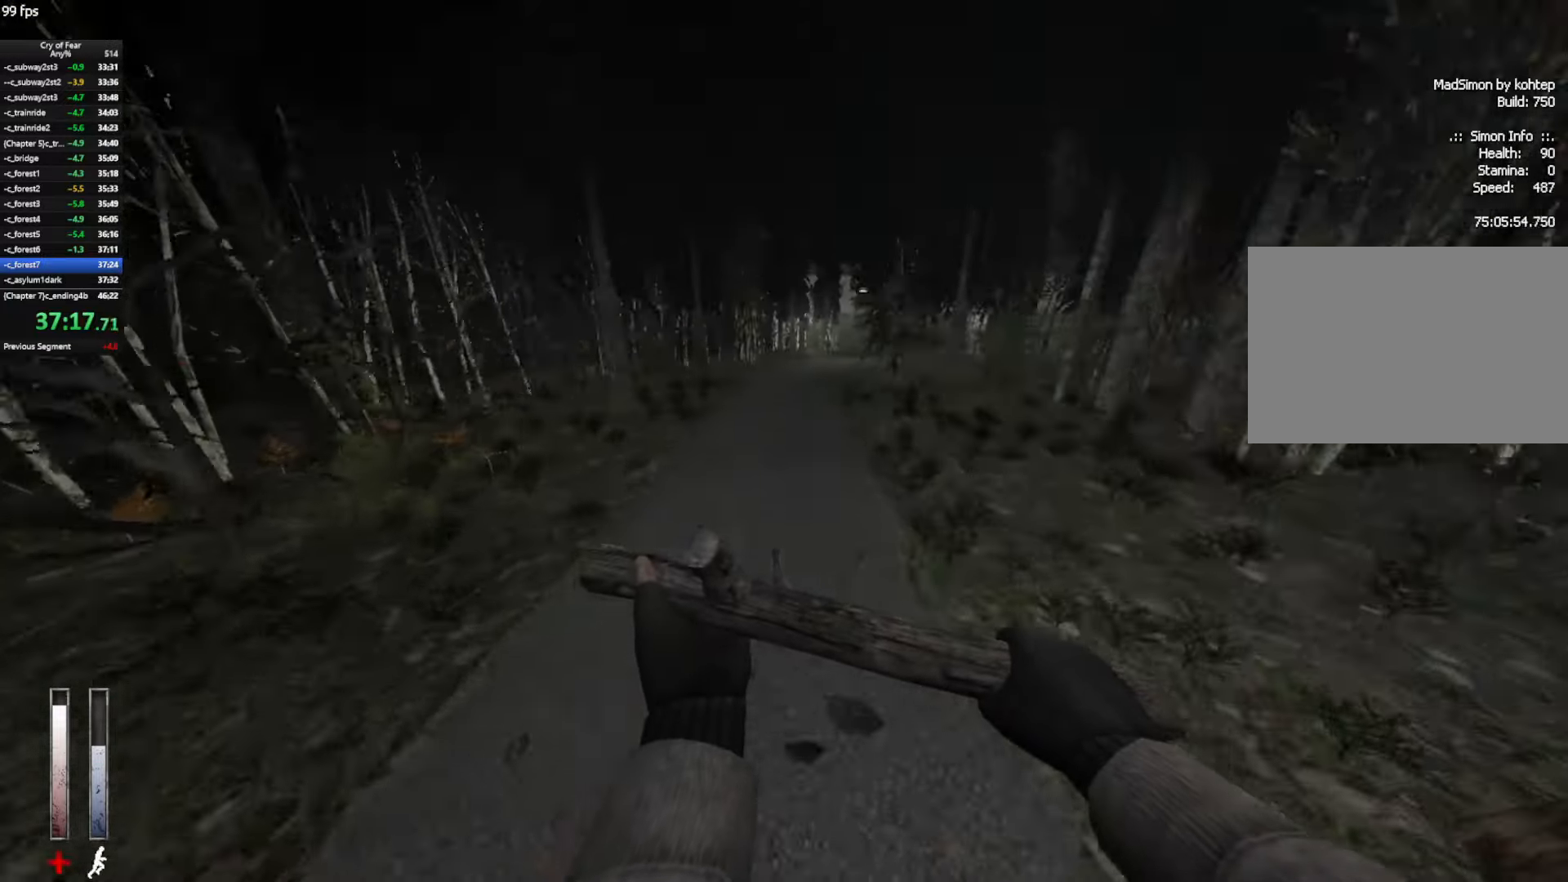
{"keys": ["ctrl", "d"], "mouse": [], "events": [[50, "mouse_wheel_up", "down"], [234, "d", "down"], [284, "a", "up"], [334, "mouse_wheel_up", "up"]]}
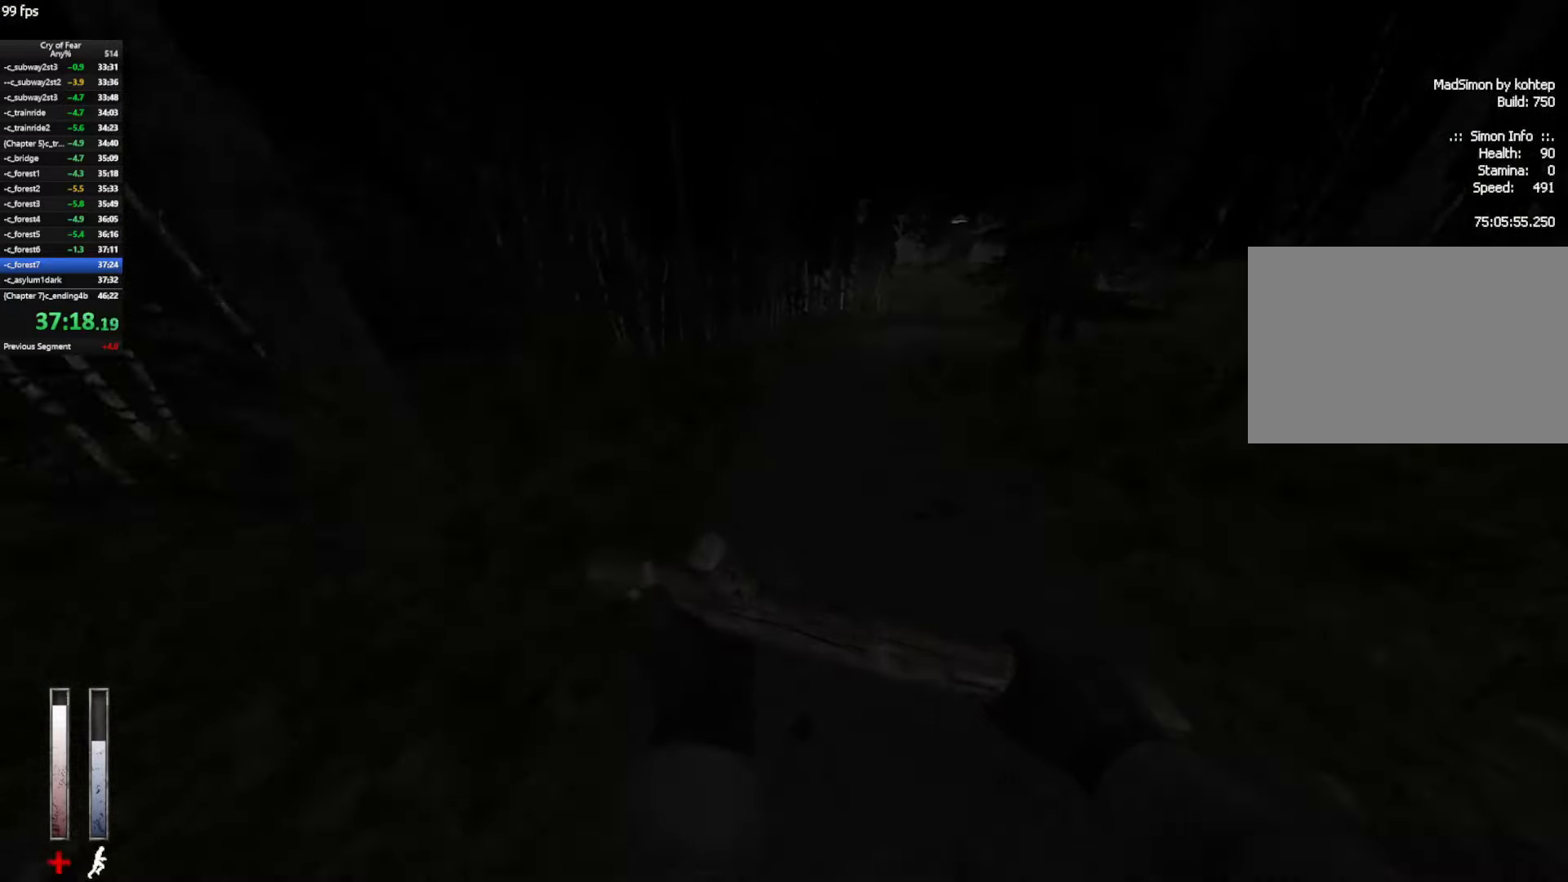
{"keys": ["d", "w"], "mouse": [], "events": [[350, "w", "down"], [484, "ctrl", "up"]]}
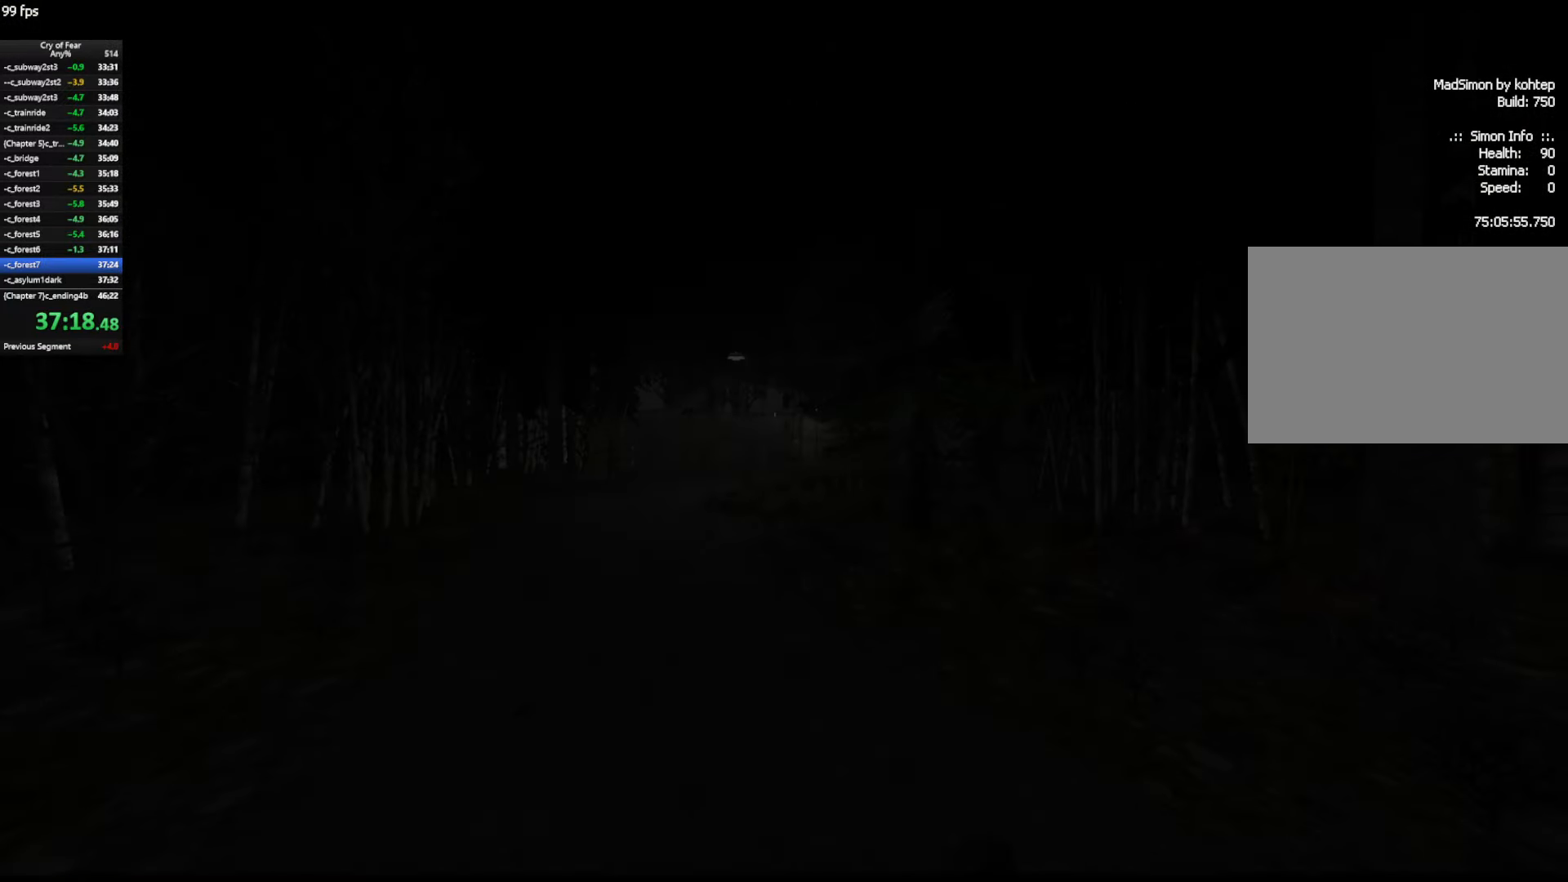
{"keys": [], "mouse": [], "events": [[134, "d", "up"], [267, "w", "up"]]}
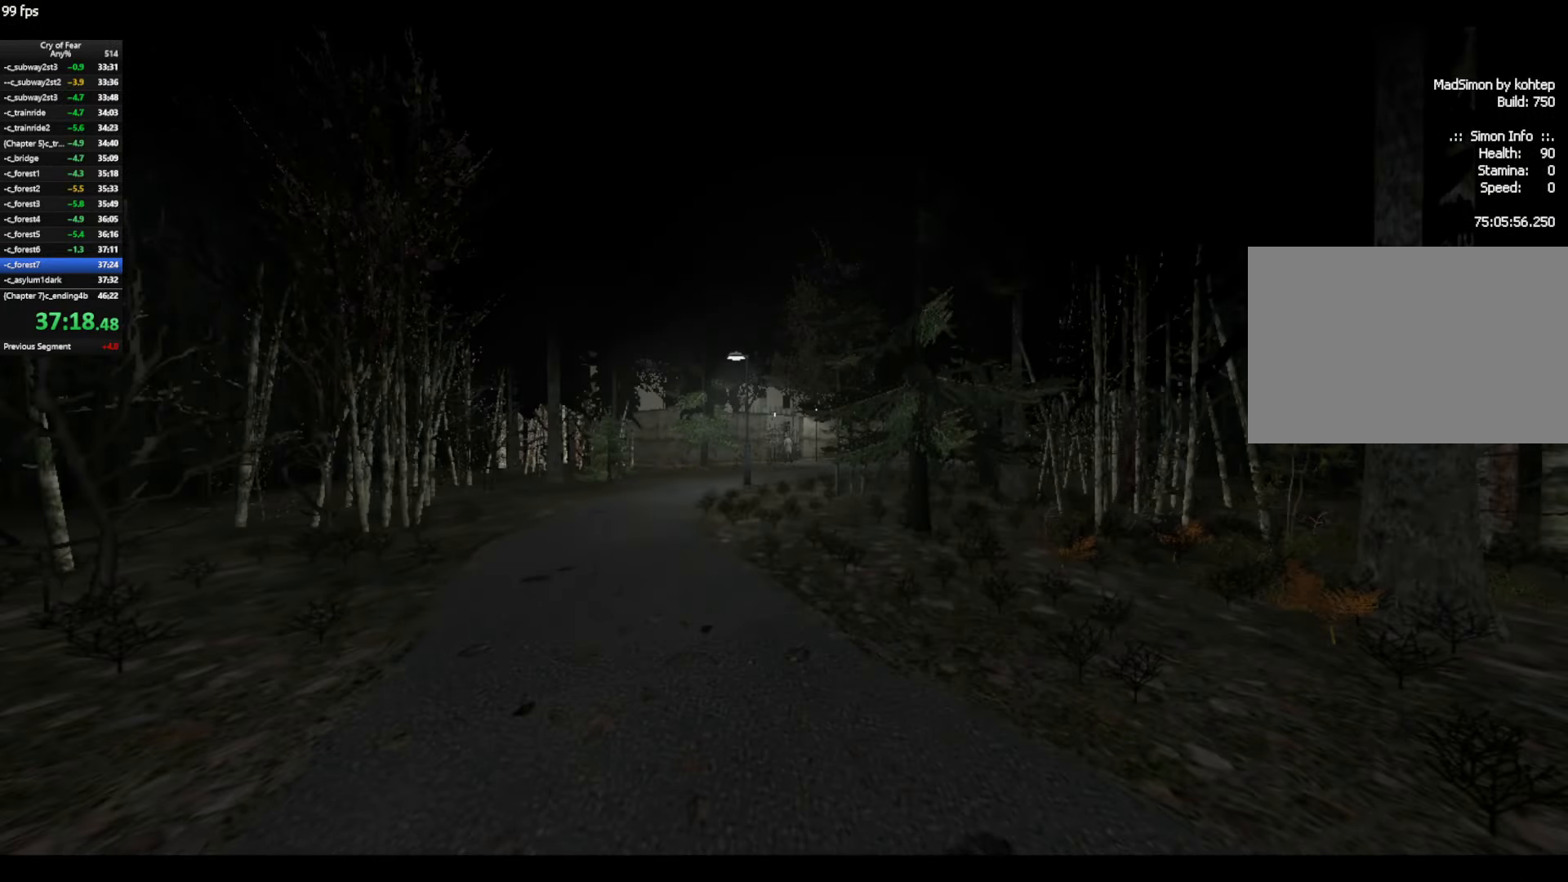
{"keys": [], "mouse": [], "events": []}
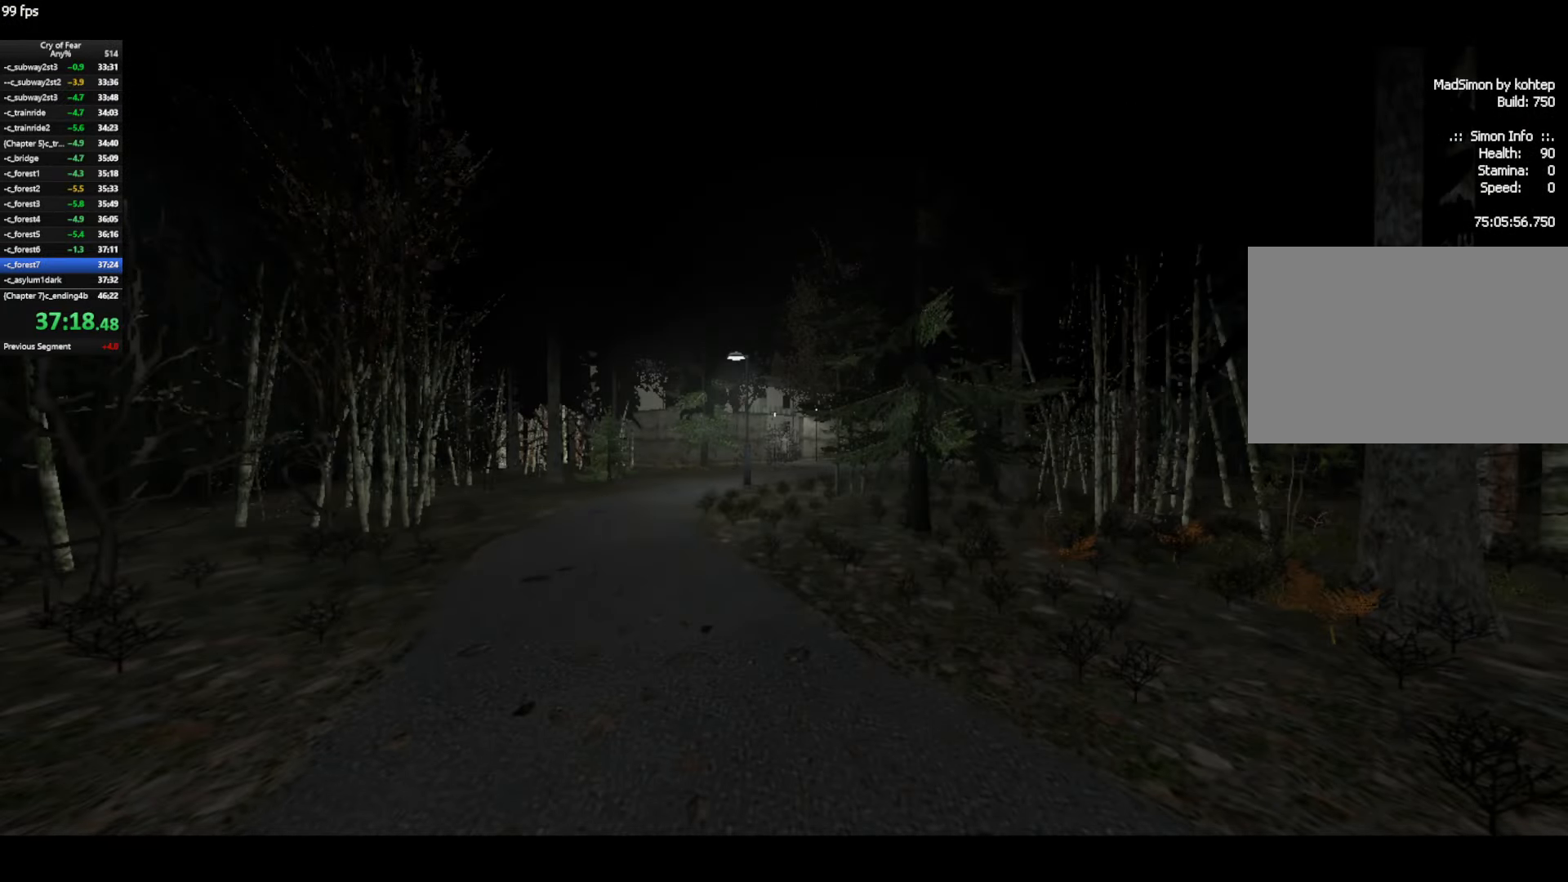
{"keys": [], "mouse": [], "events": []}
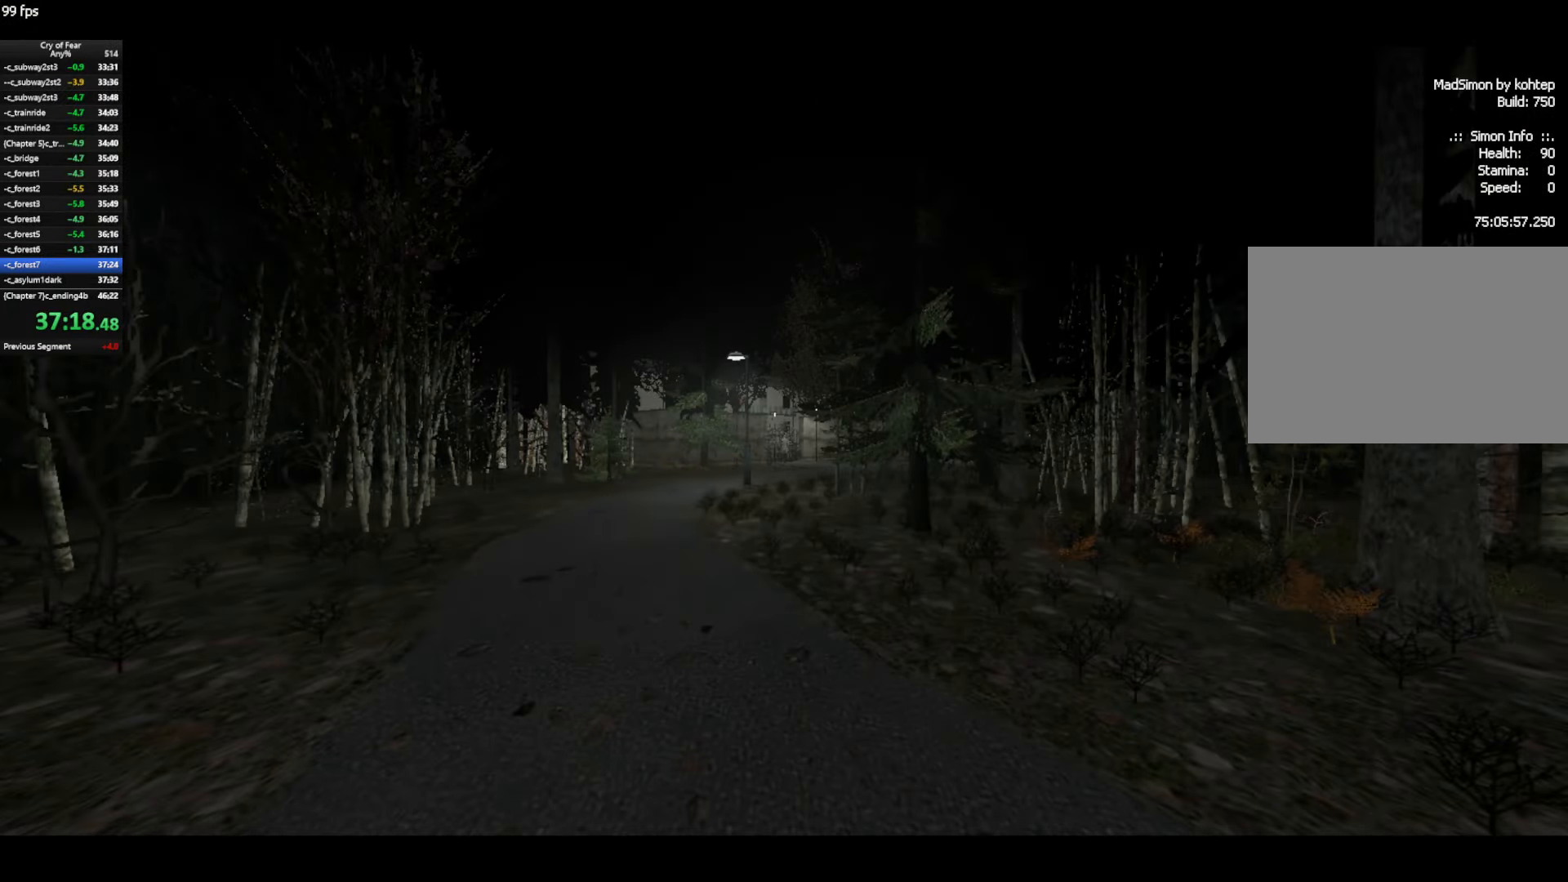
{"keys": [], "mouse": [], "events": []}
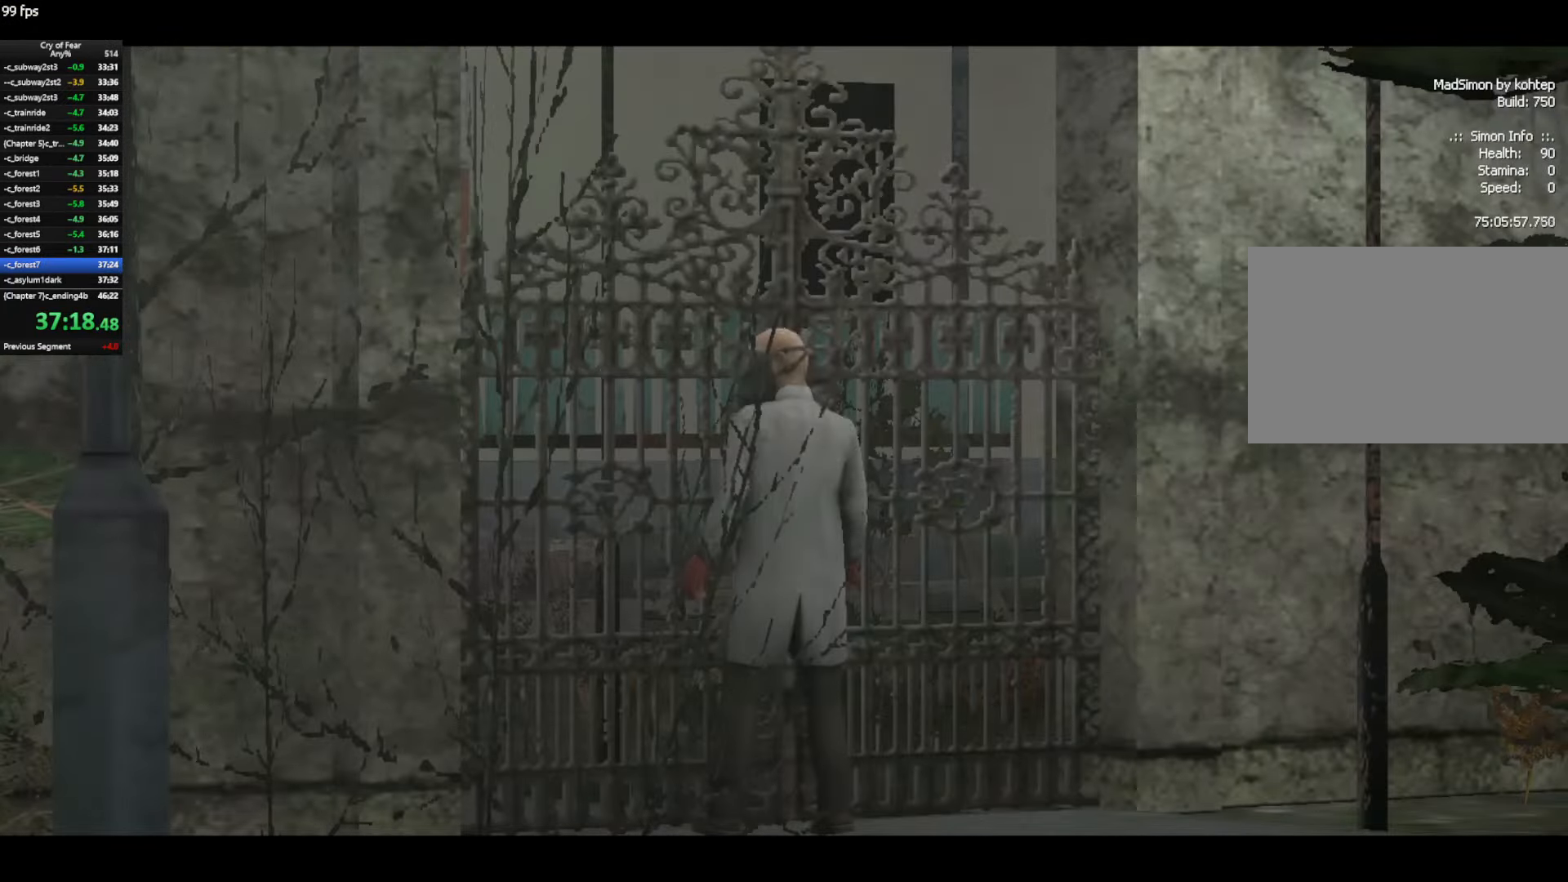
{"keys": [], "mouse": [], "events": []}
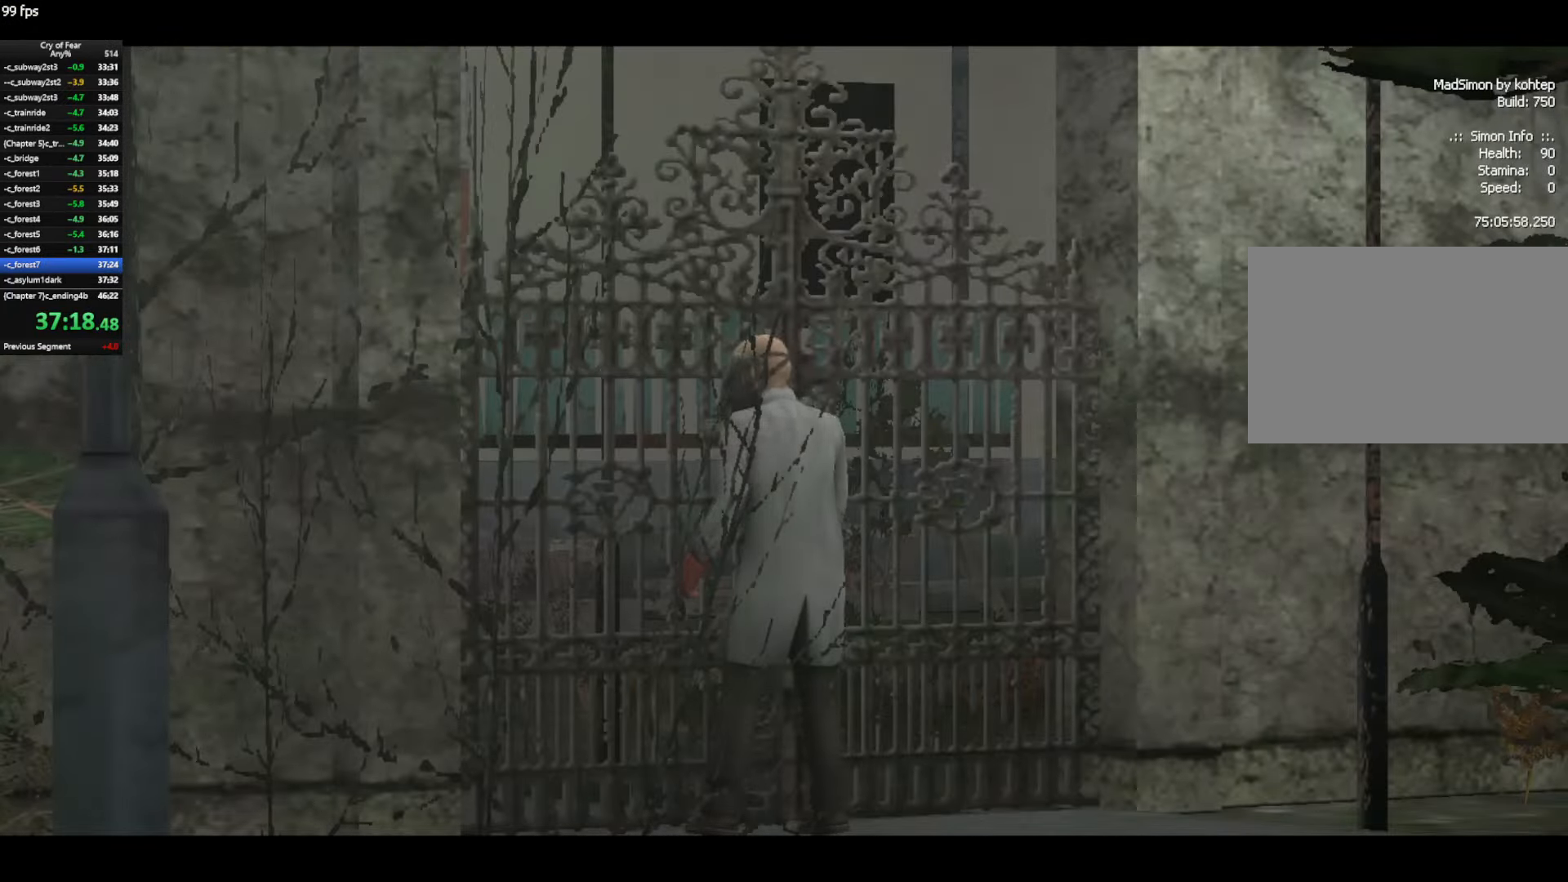
{"keys": [], "mouse": [], "events": []}
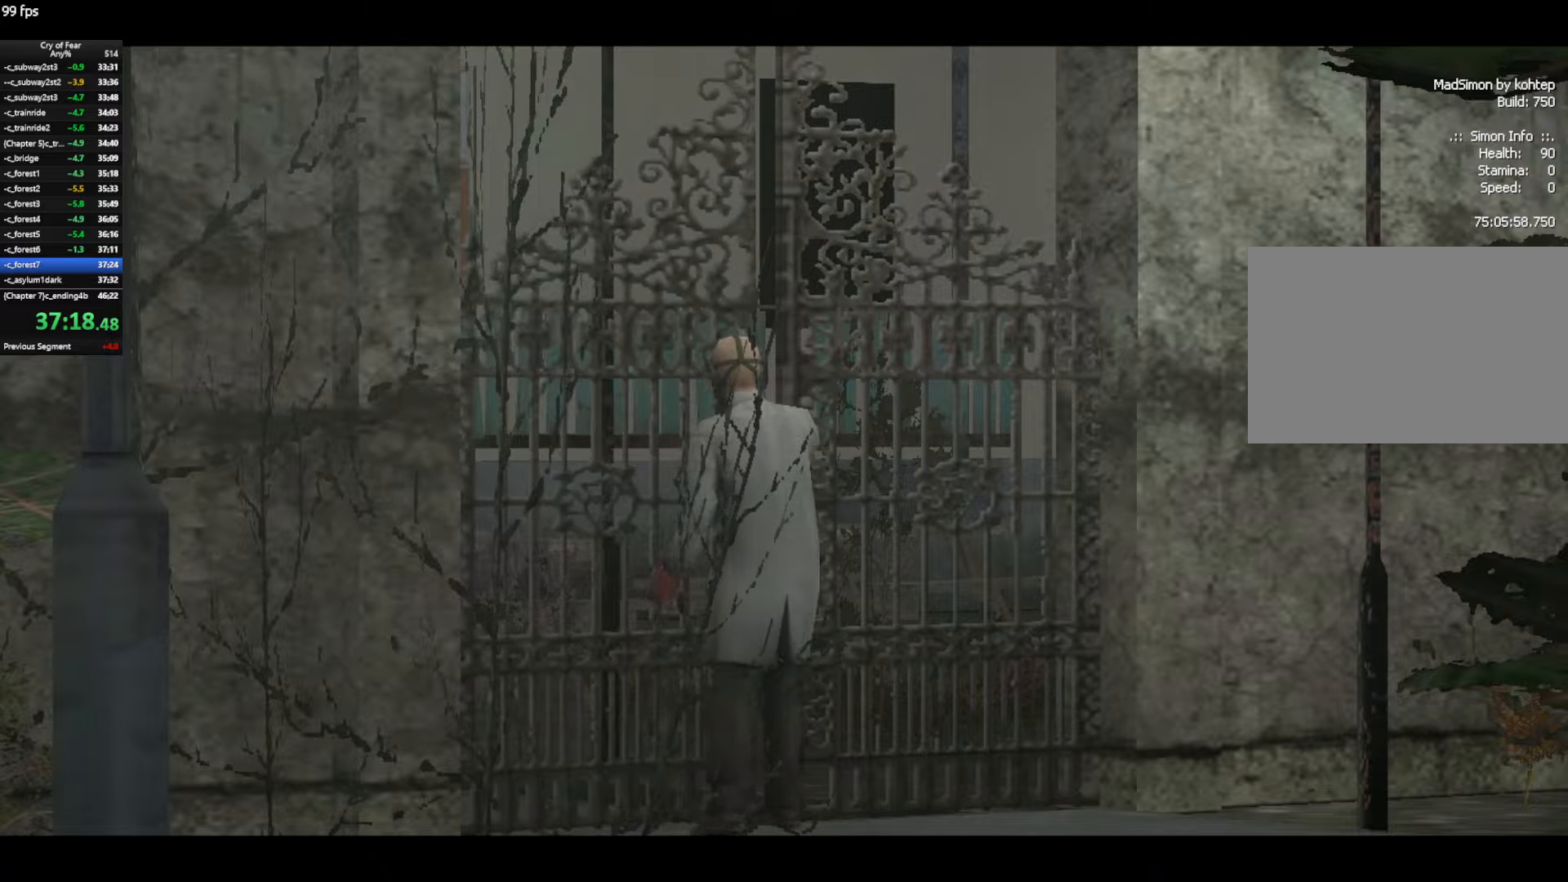
{"keys": [], "mouse": [], "events": []}
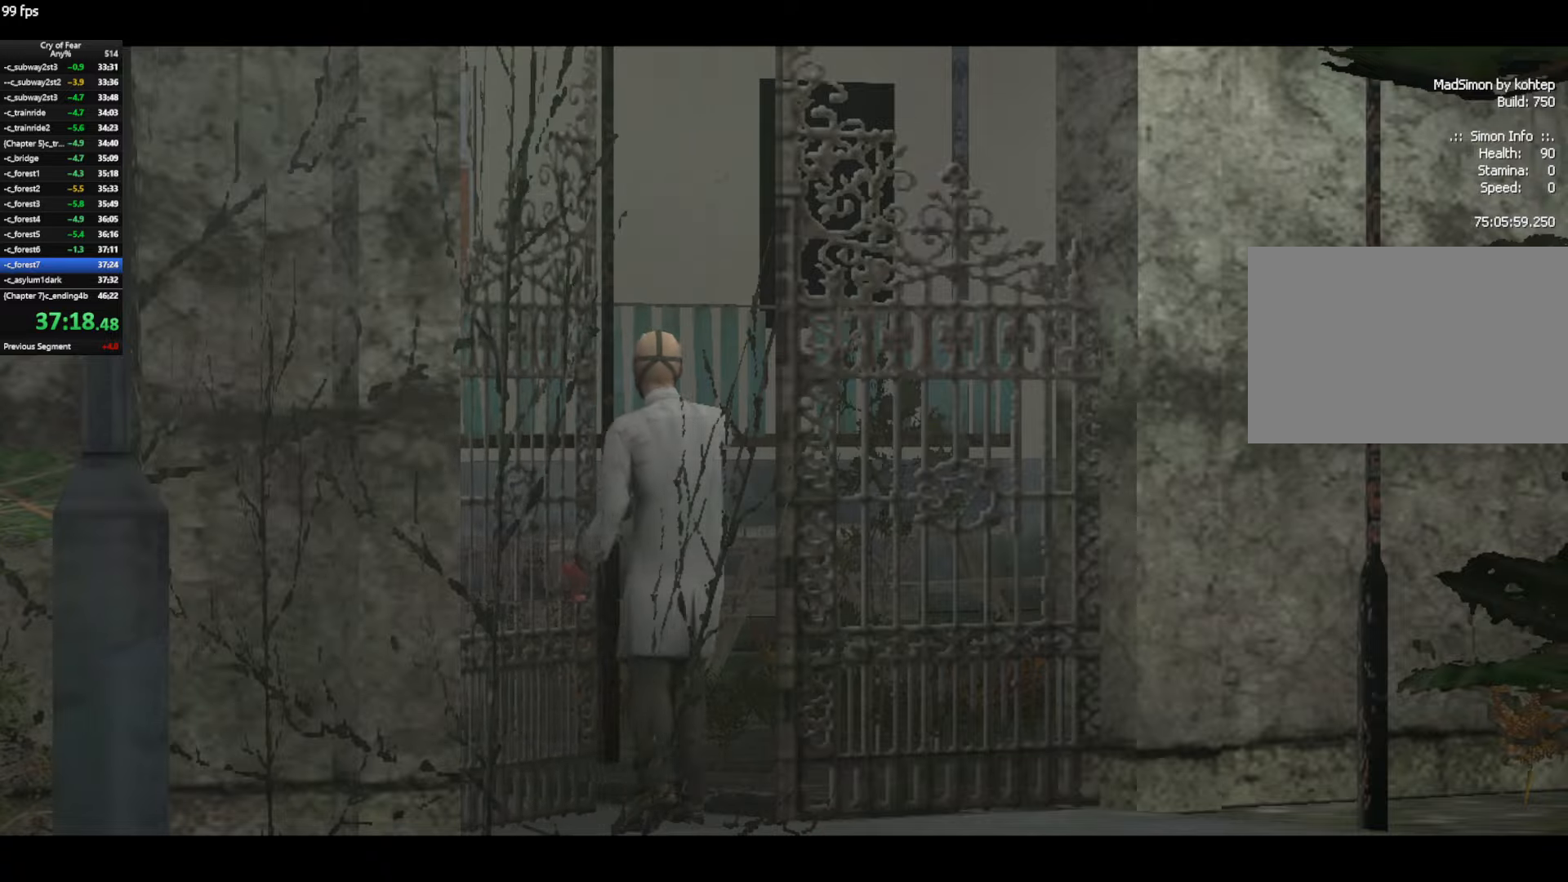
{"keys": ["w"], "mouse": [], "events": [[183, "w", "down"]]}
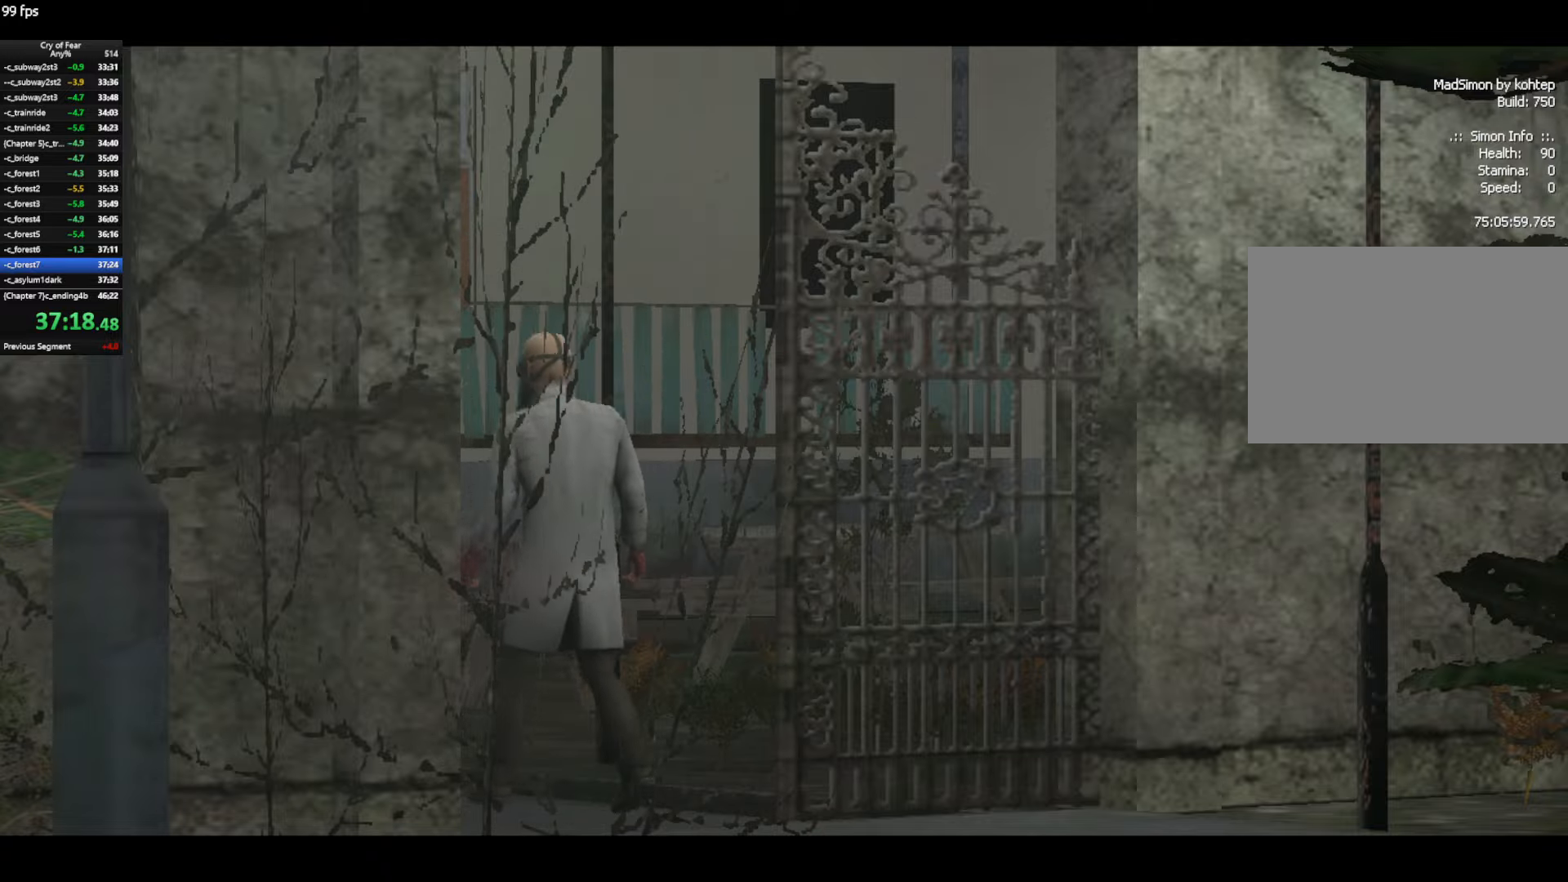
{"keys": ["w"], "mouse": [], "events": []}
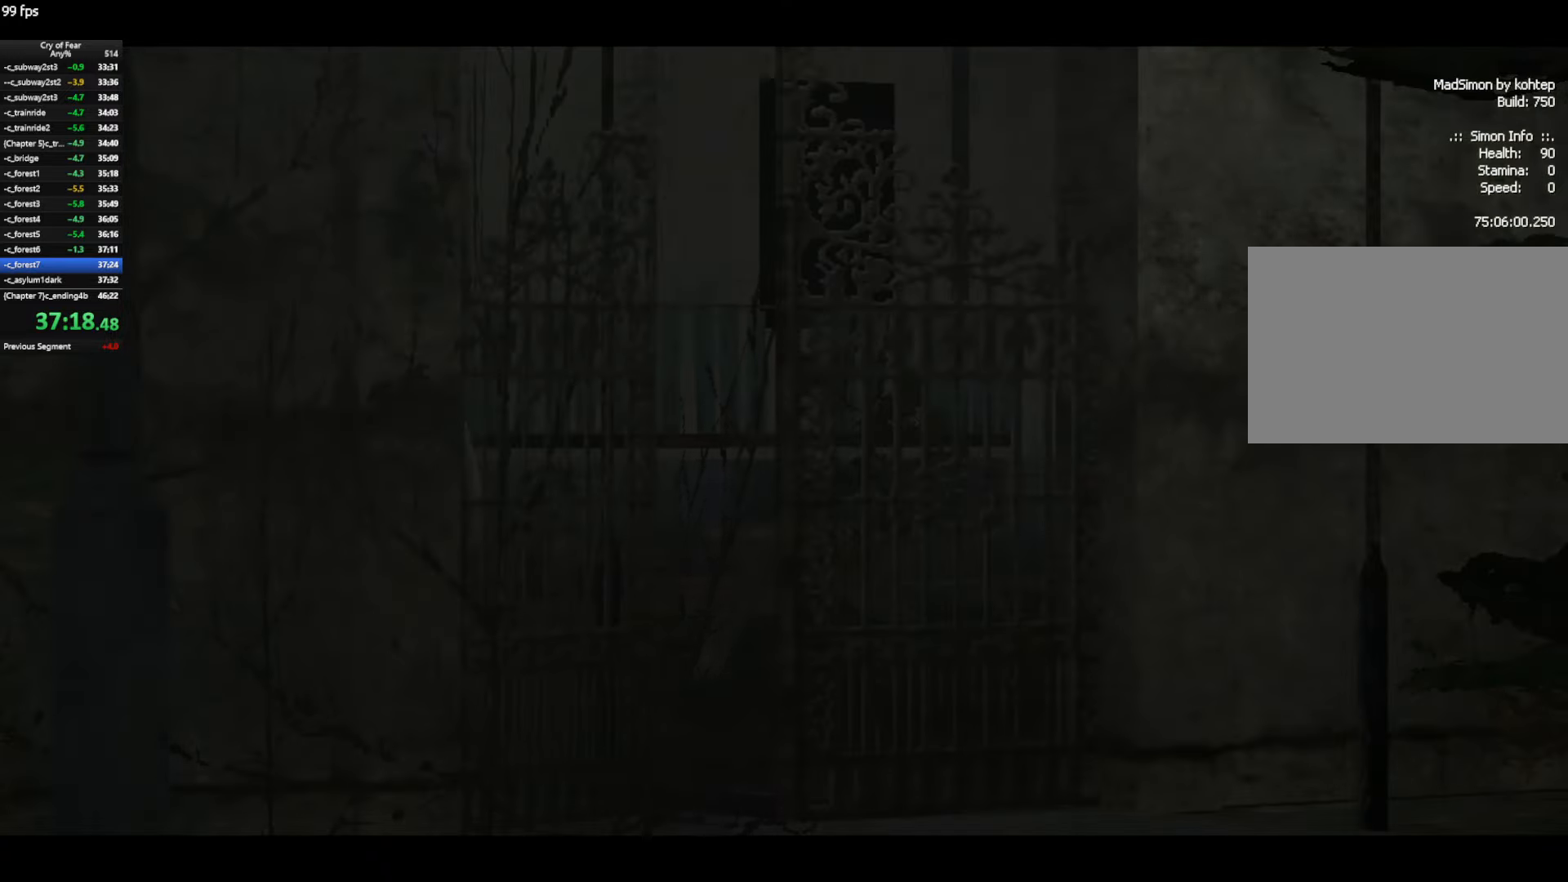
{"keys": ["w"], "mouse": [], "events": []}
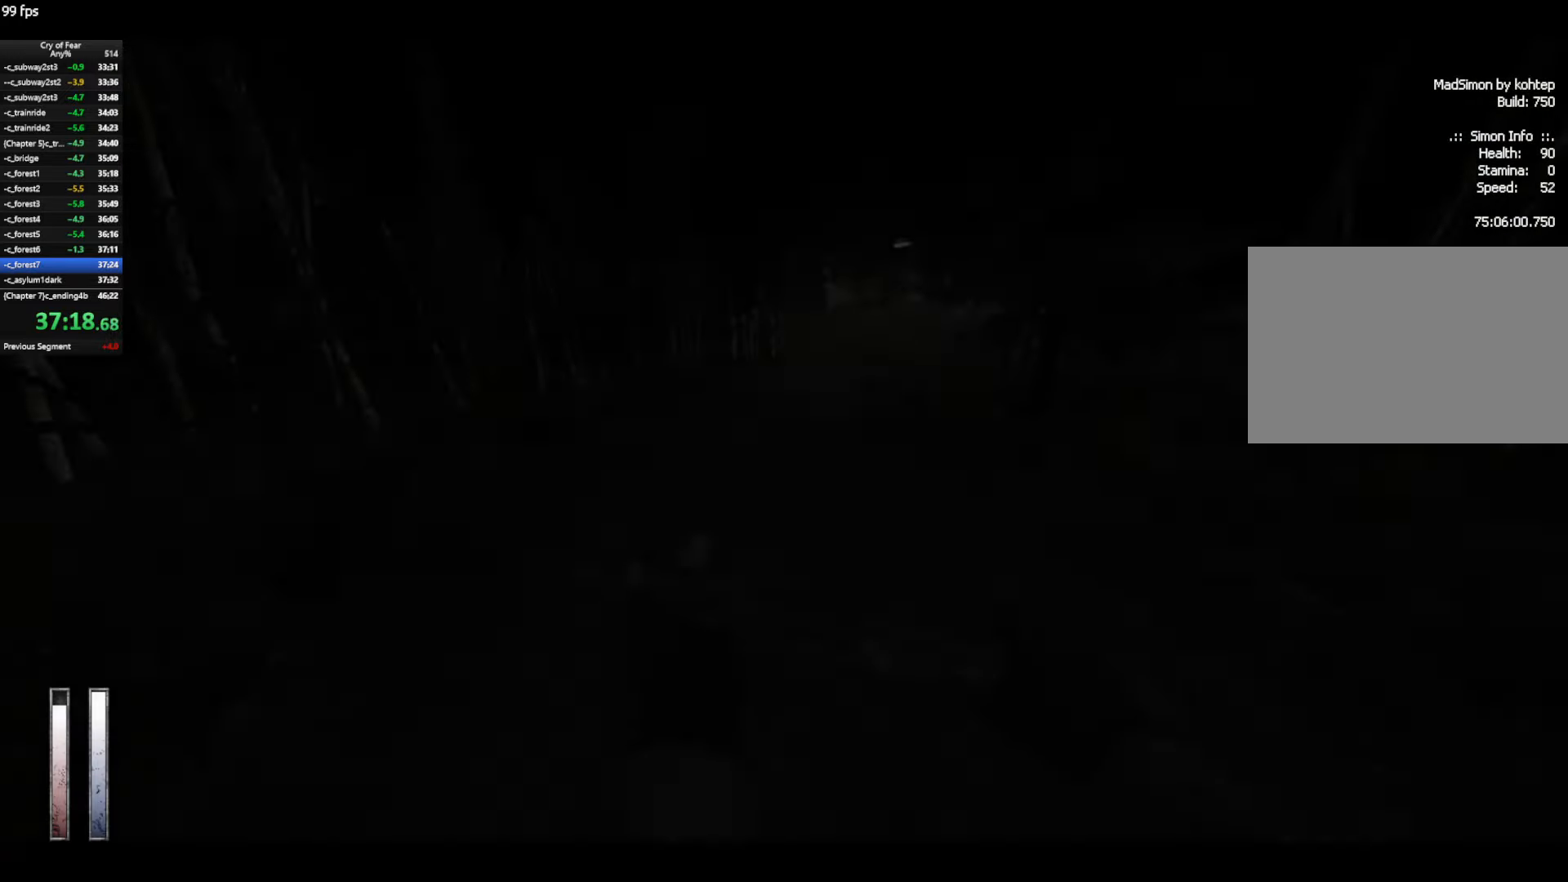
{"keys": ["d"], "mouse": [], "events": [[133, "ctrl", "down"], [133, "d", "down"], [133, "space", "down"], [283, "space", "up"], [283, "w", "up"], [466, "ctrl", "up"]]}
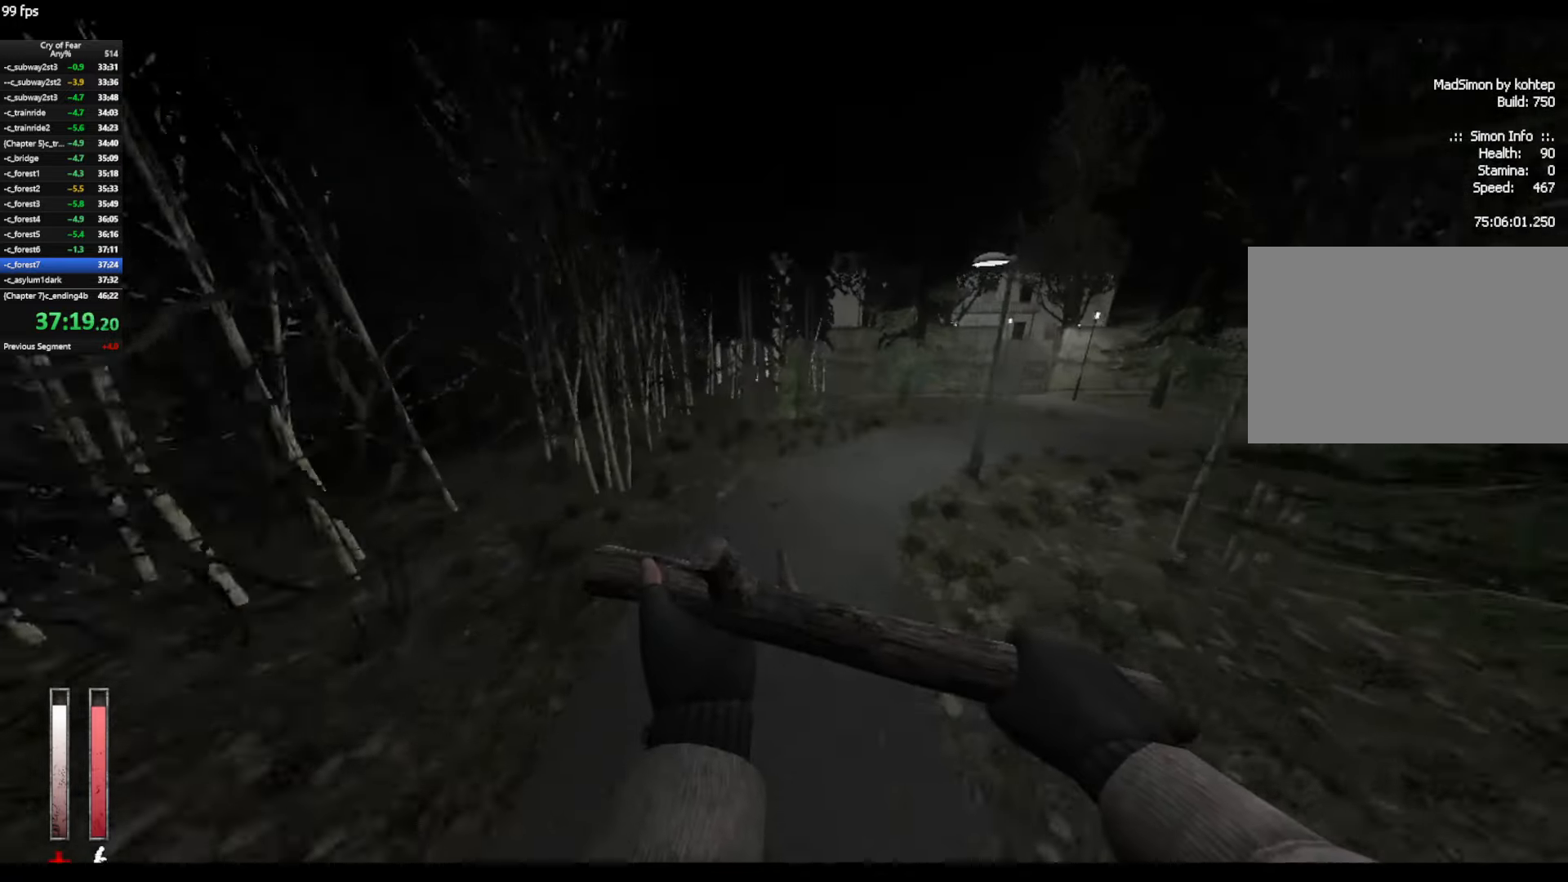
{"keys": ["d"], "mouse": [], "events": [[200, "mouse_wheel_up", "down"], [433, "mouse_wheel_up", "up"]]}